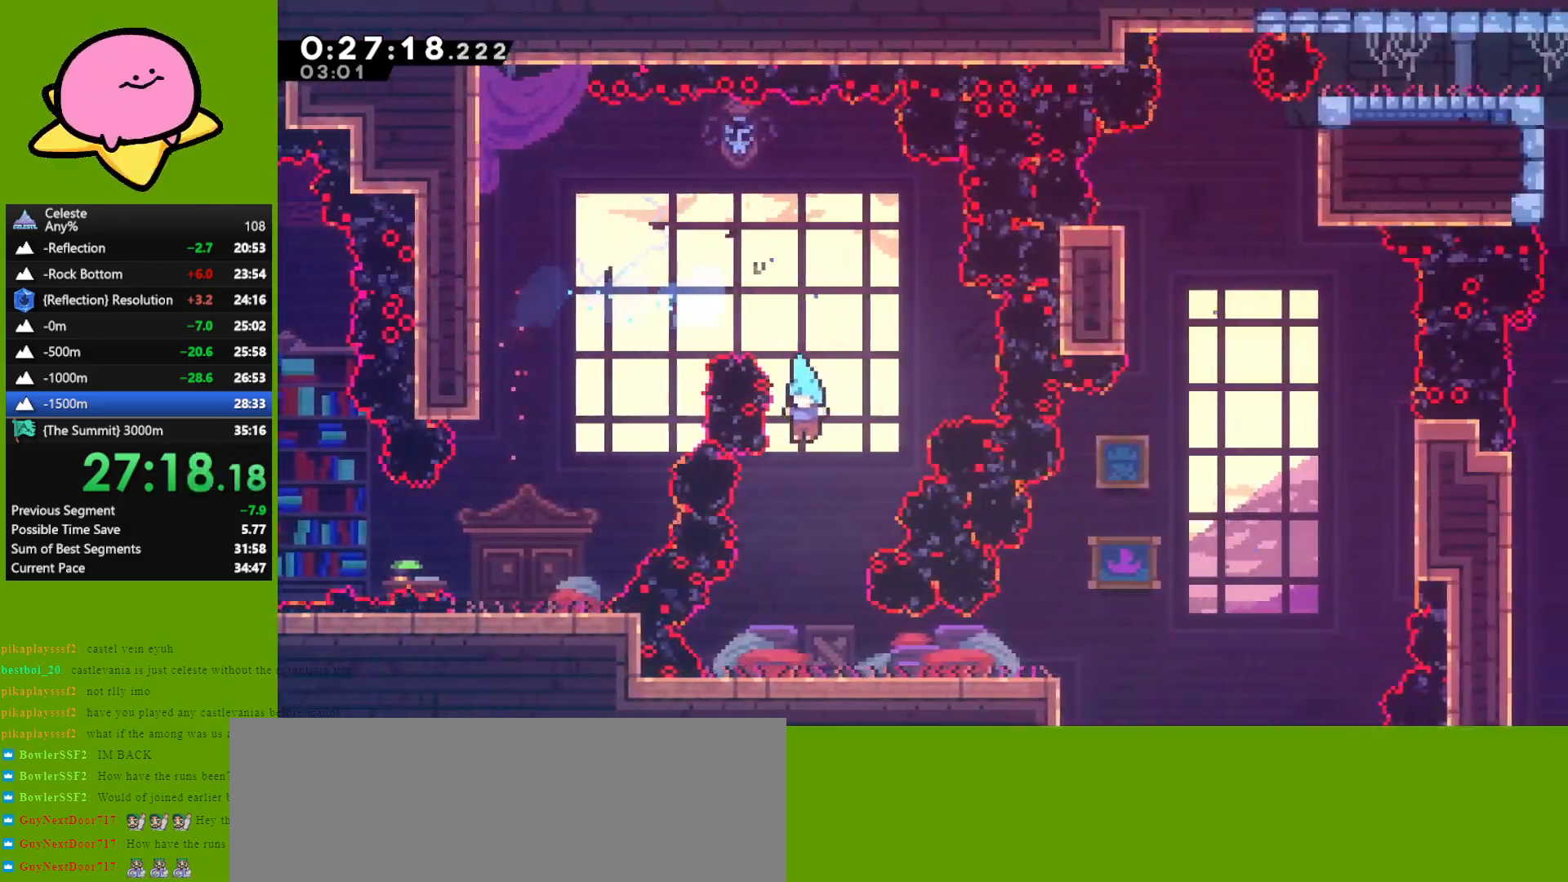
Gameplay with keyboard; each line is a JSON object with the keys held at the frame after it. "events" lists presses ("down") and releases ("up") of "dash", "demo", "down", "grab", "jump", "left", "right" and "up" between this image and that frame as [ms after this image, input, new state], when the widget could be followed in between. No other keys are recorded. Mouse input is not recorded. Key names are as the overlay labels them; some are game actions (e.g. jump) rather than physical keys. Not read: other_keys.
{"keys": ["right"], "events": [[50, "left", "up"], [200, "right", "down"], [283, "dash", "down"], [383, "dash", "up"], [433, "down", "up"]]}
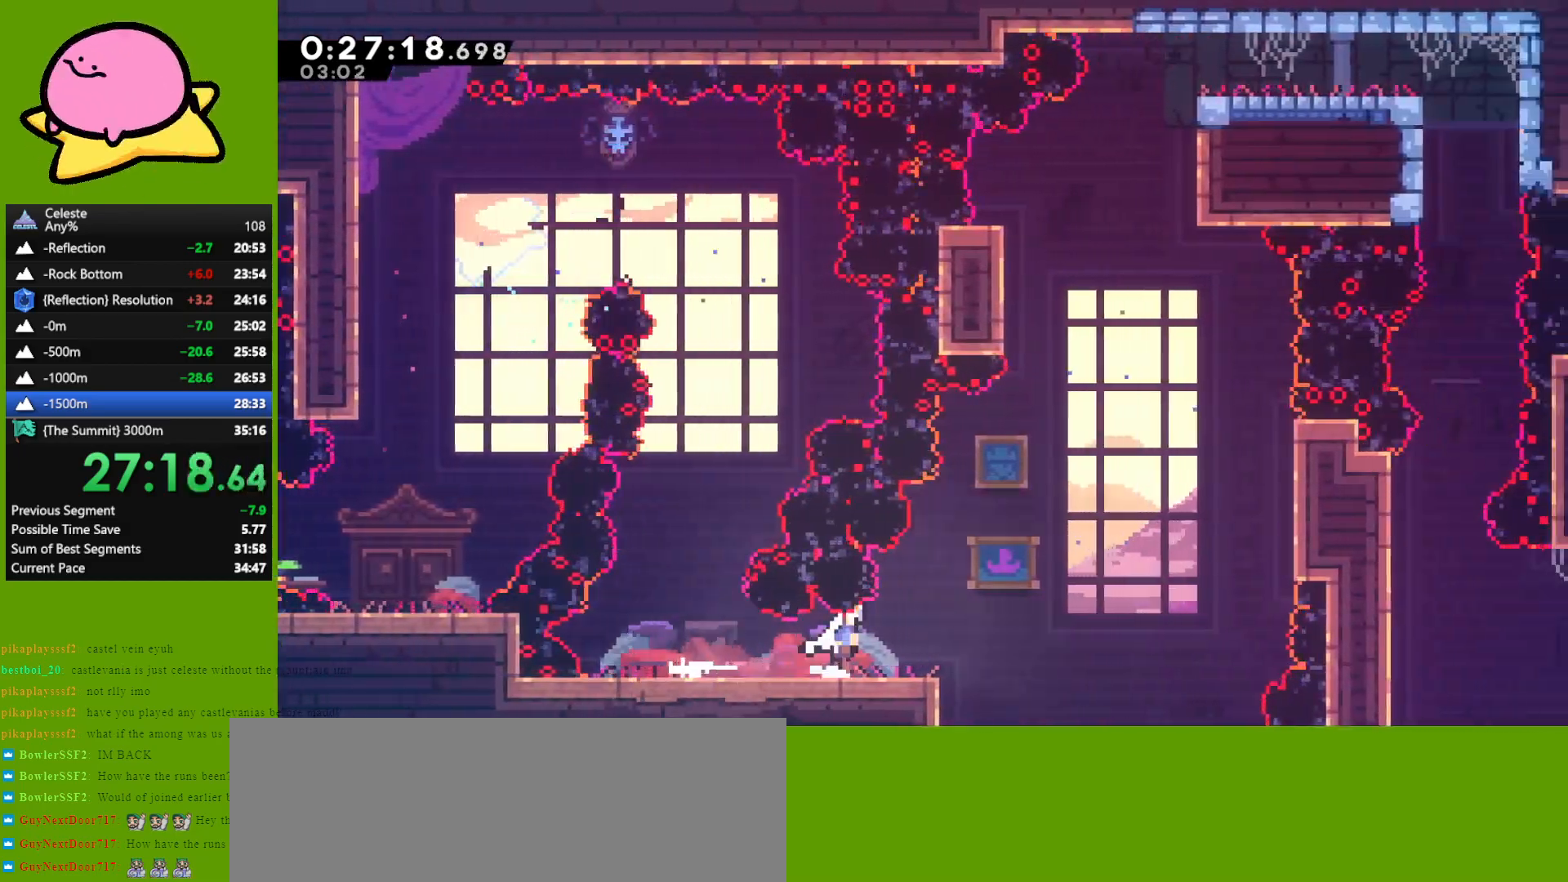
{"keys": ["dash", "up"], "events": [[17, "jump", "down"], [117, "up", "down"], [167, "jump", "up"], [167, "right", "up"], [217, "dash", "down"], [300, "dash", "up"], [400, "dash", "down"]]}
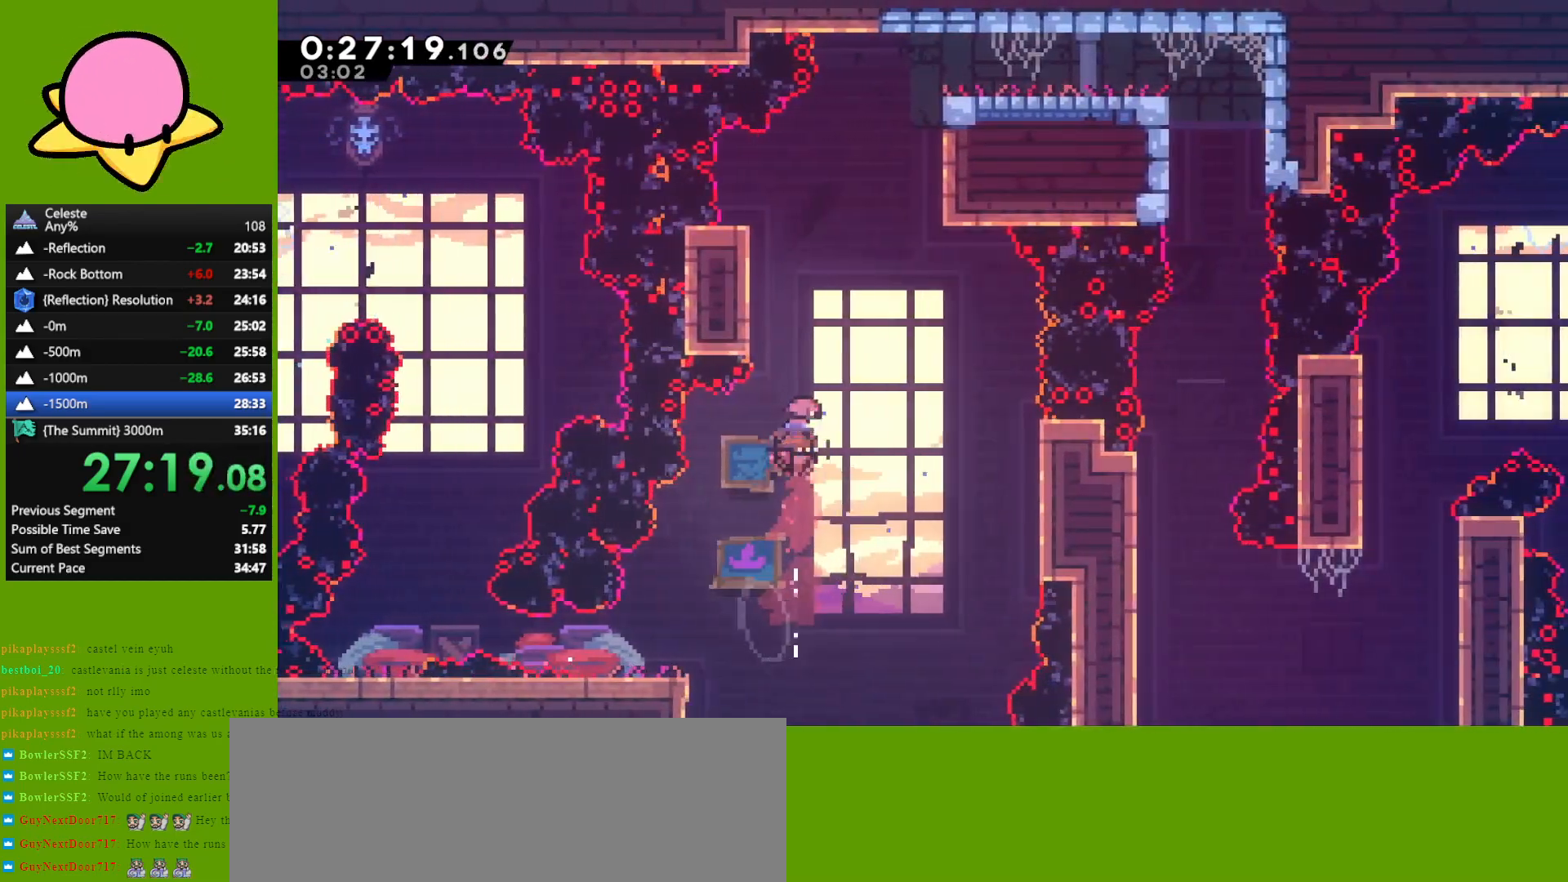
{"keys": ["grab", "jump", "right"], "events": [[33, "dash", "up"], [33, "up", "up"], [83, "left", "down"], [317, "jump", "down"], [367, "grab", "down"], [367, "left", "up"], [367, "right", "down"]]}
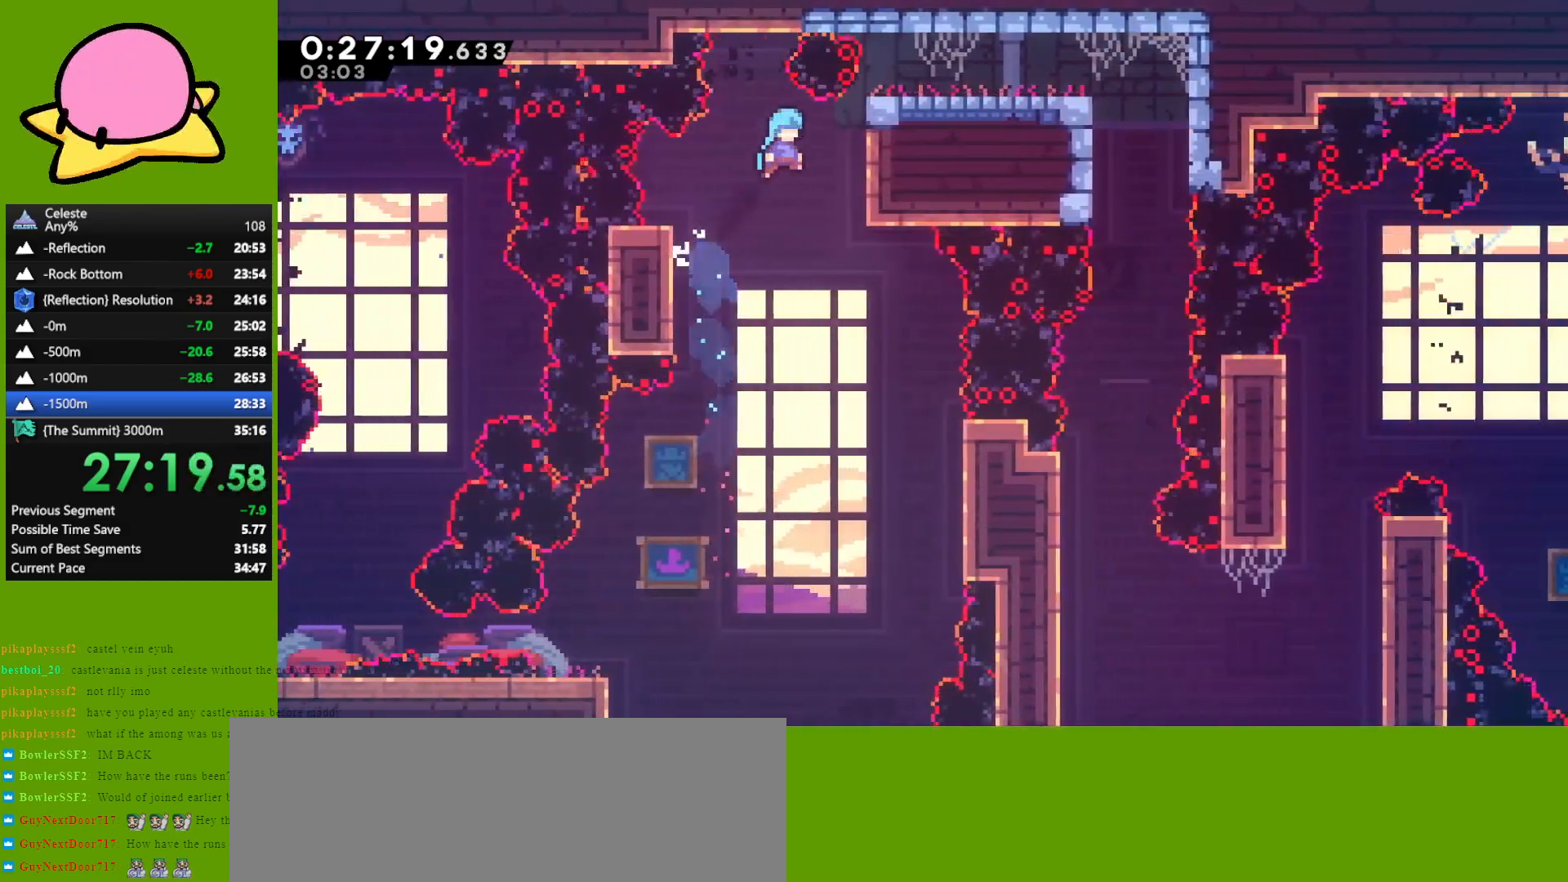
{"keys": ["grab"], "events": [[50, "jump", "up"], [100, "up", "down"], [333, "right", "up"], [333, "up", "up"]]}
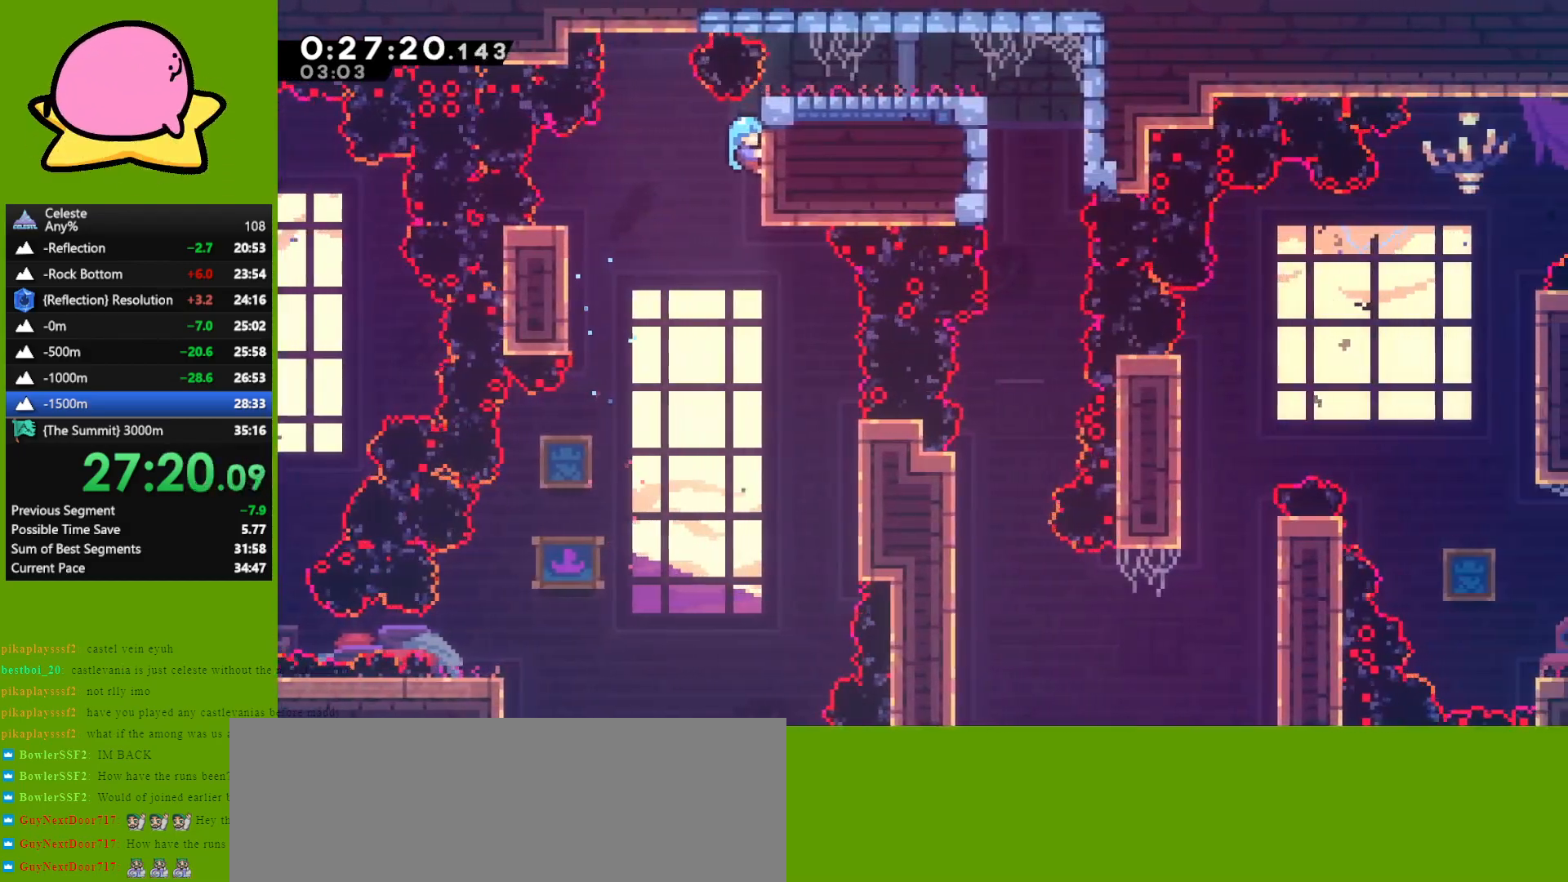
{"keys": ["grab", "right", "up"], "events": [[117, "right", "down"], [117, "up", "down"]]}
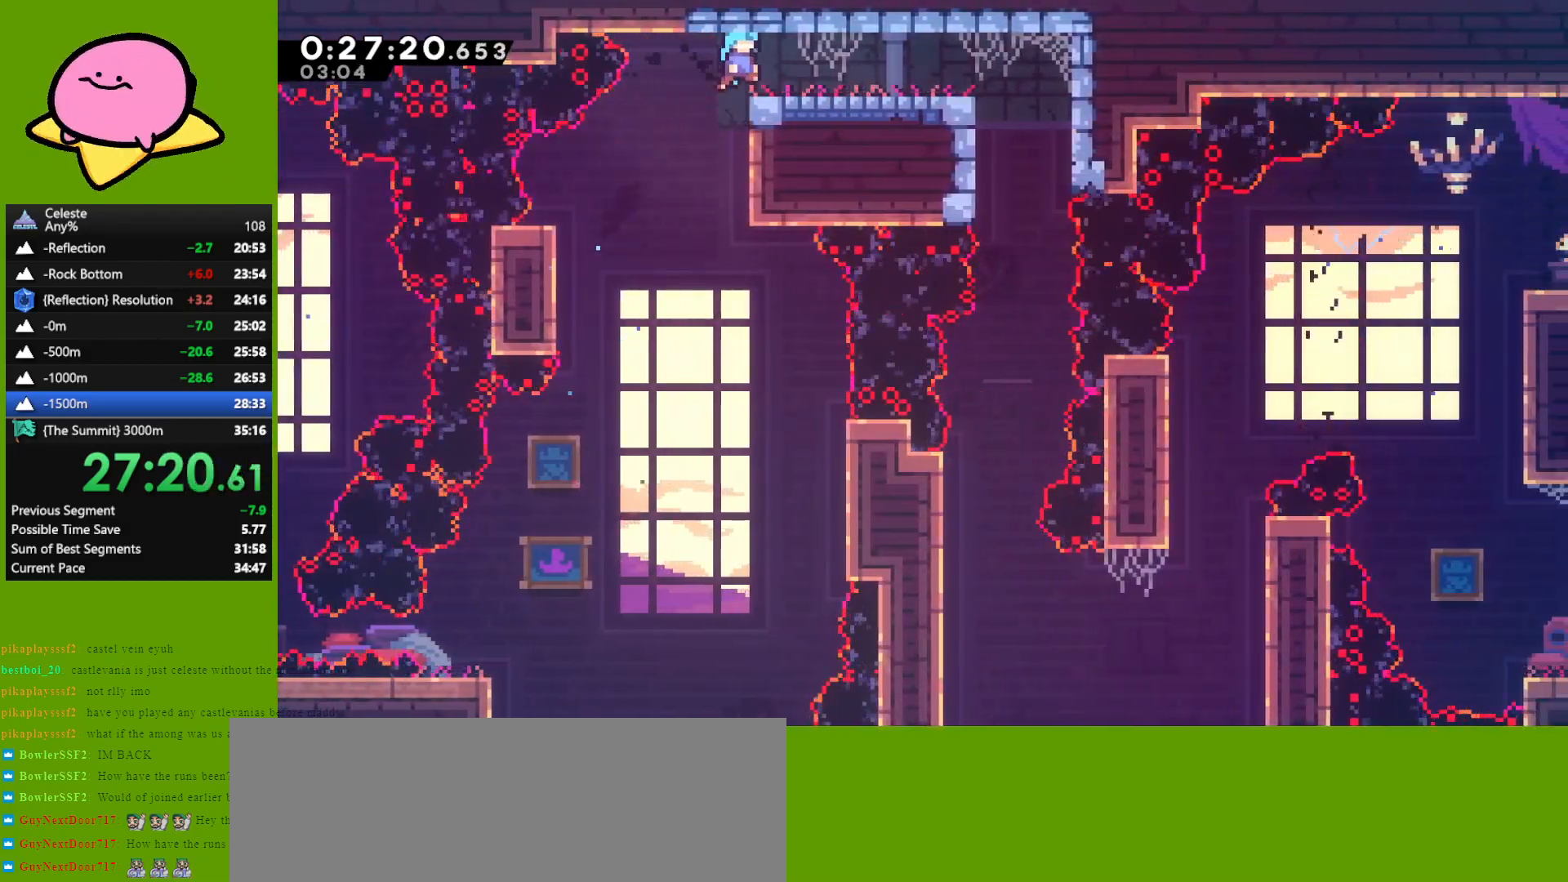
{"keys": ["right"], "events": [[33, "grab", "up"], [83, "up", "up"], [183, "dash", "down"], [267, "dash", "up"]]}
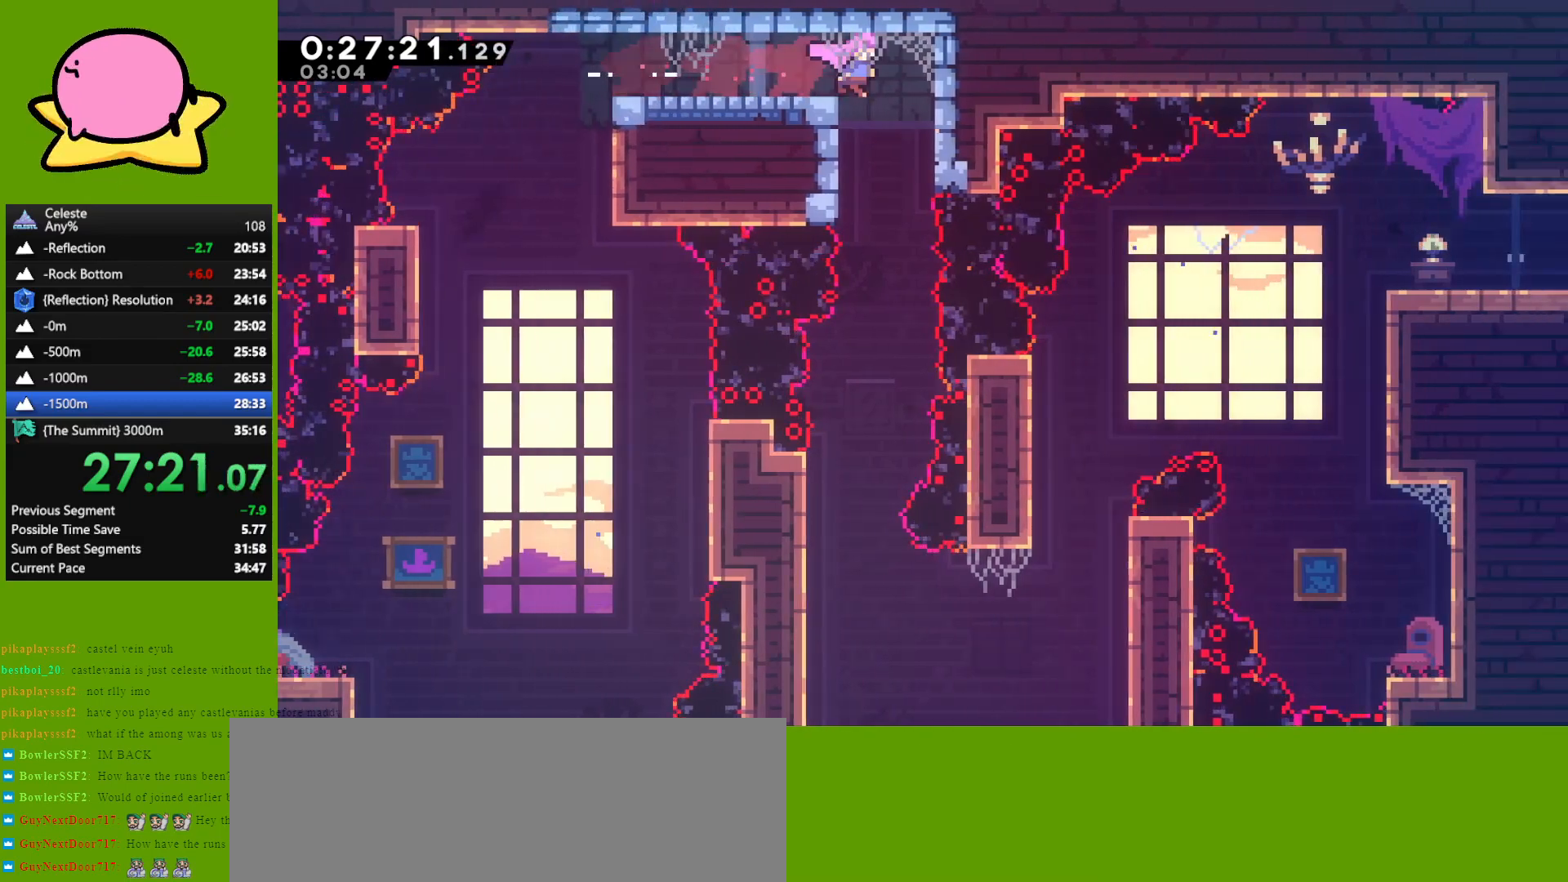
{"keys": ["down"], "events": [[100, "right", "up"], [200, "left", "down"], [233, "down", "down"], [383, "left", "up"]]}
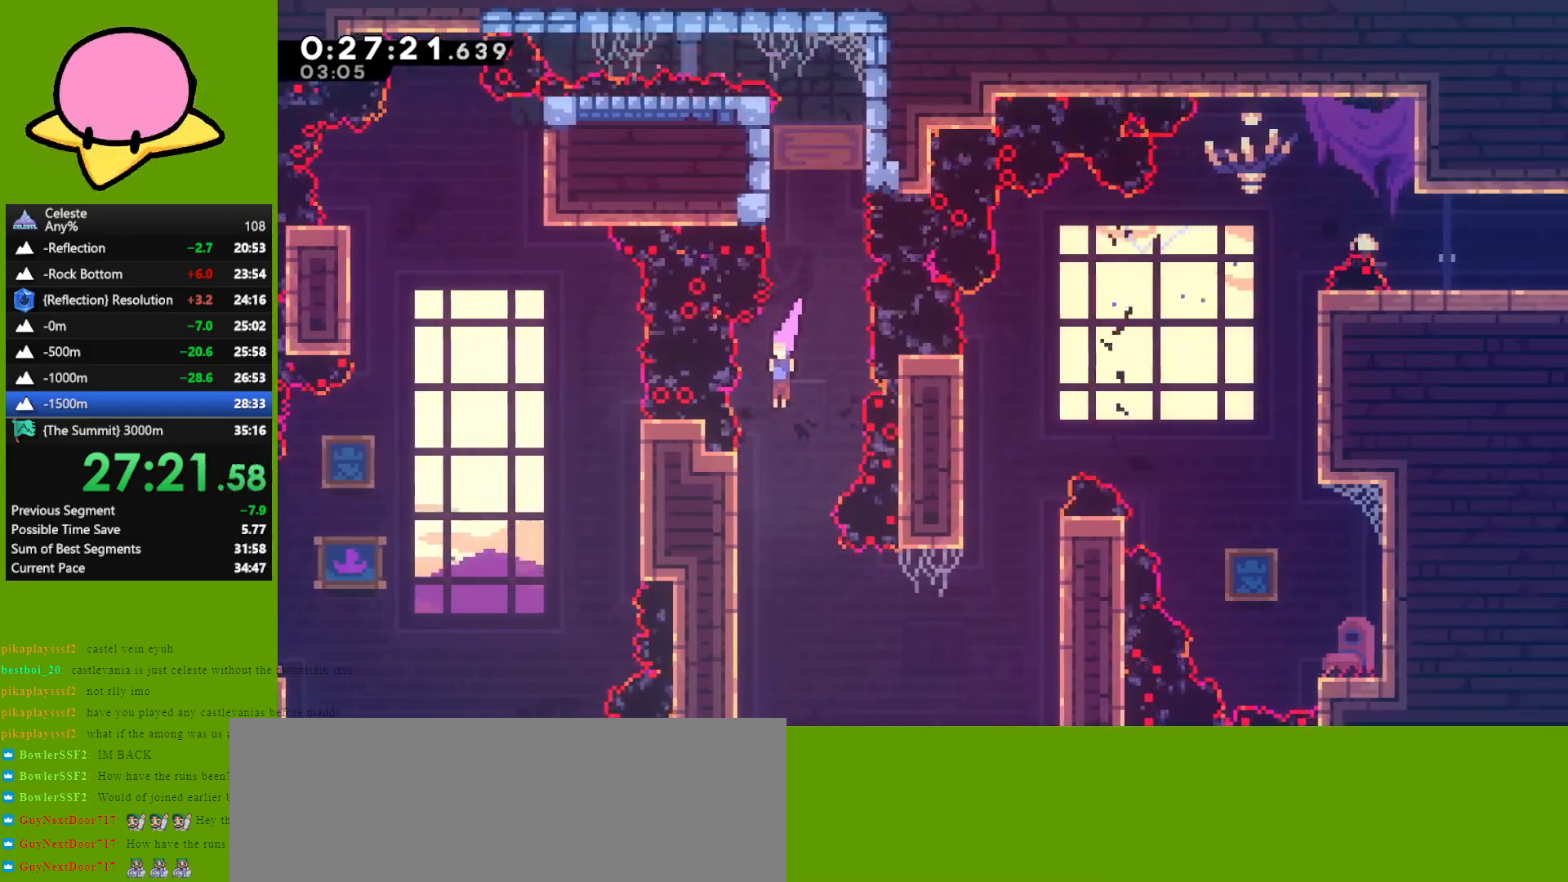
{"keys": ["grab", "right", "up"], "events": [[150, "right", "down"], [200, "down", "up"], [250, "dash", "down"], [350, "grab", "down"], [450, "up", "down"], [500, "dash", "up"]]}
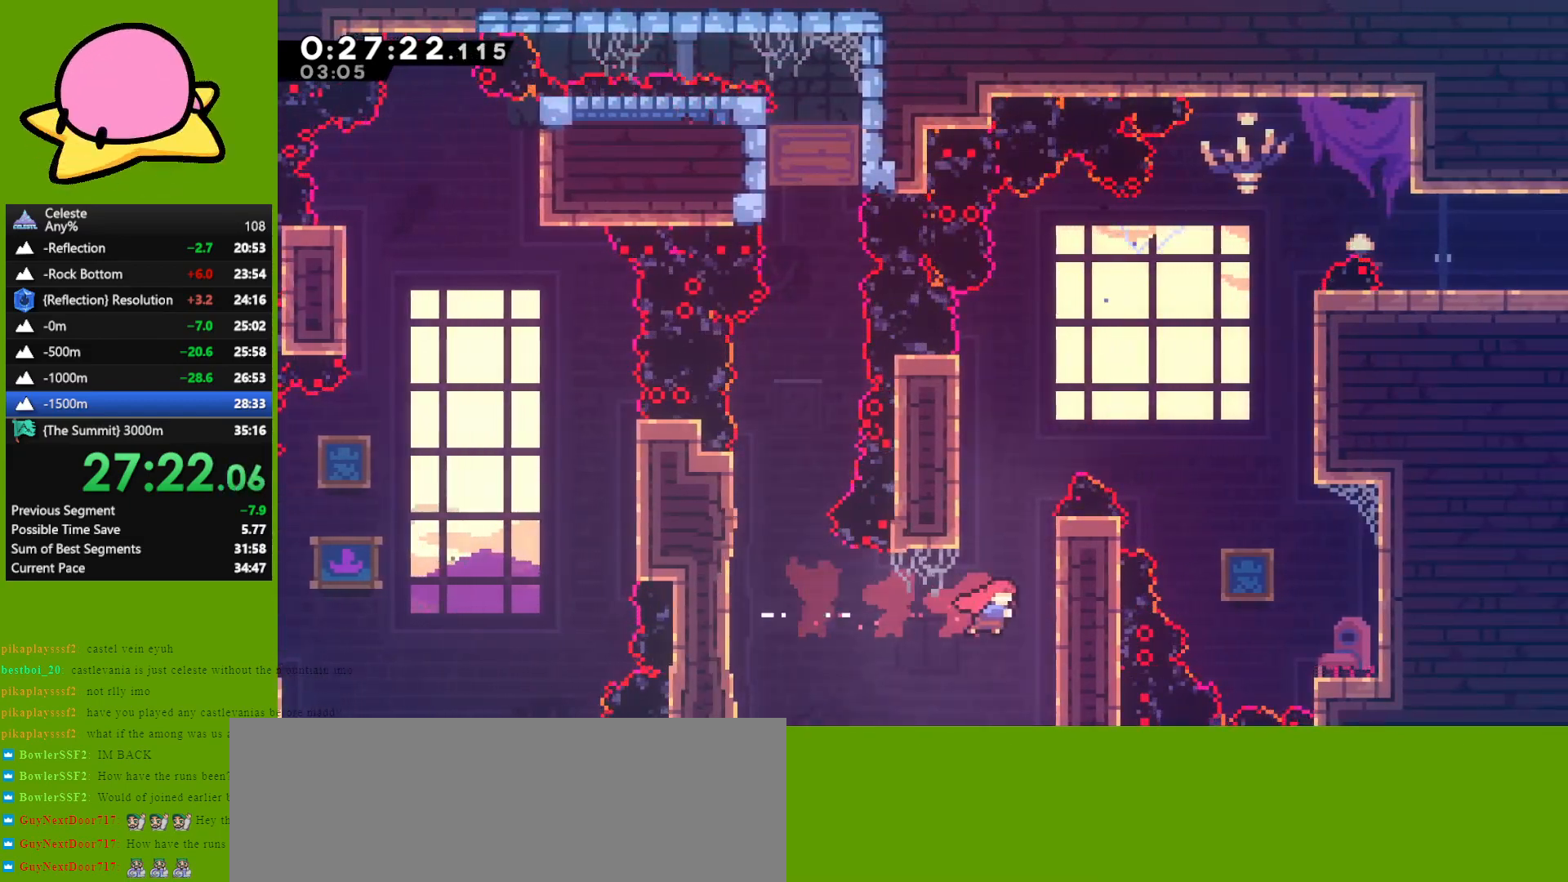
{"keys": ["grab", "jump", "left", "up"], "events": [[333, "right", "up"], [500, "jump", "down"], [500, "left", "down"]]}
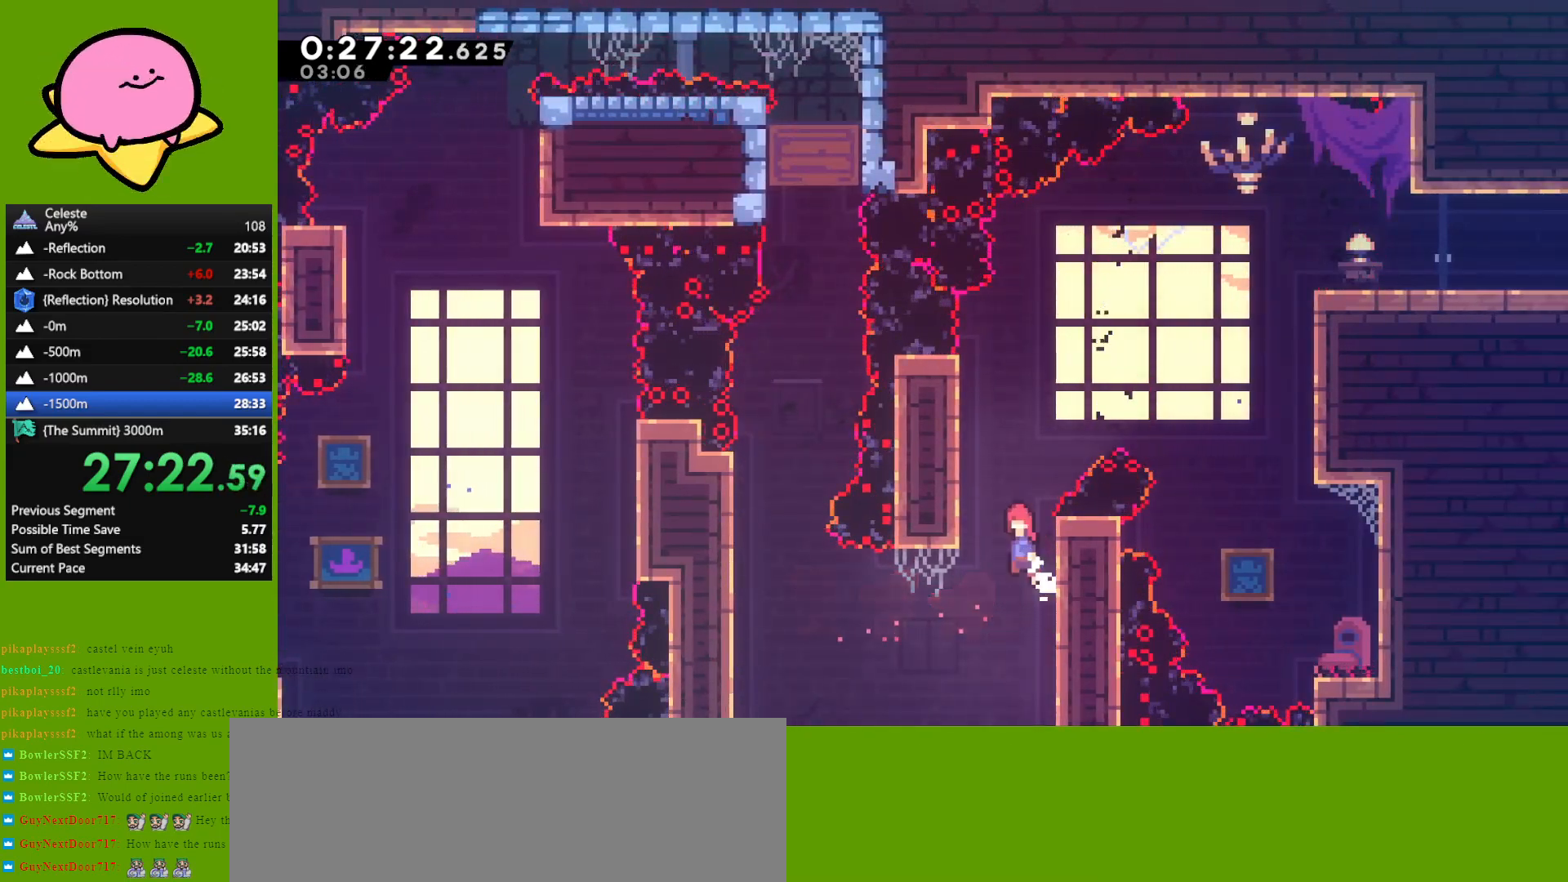
{"keys": ["grab", "jump", "right", "up"], "events": [[50, "up", "up"], [100, "jump", "up"], [200, "left", "up"], [433, "jump", "down"], [433, "right", "down"], [433, "up", "down"]]}
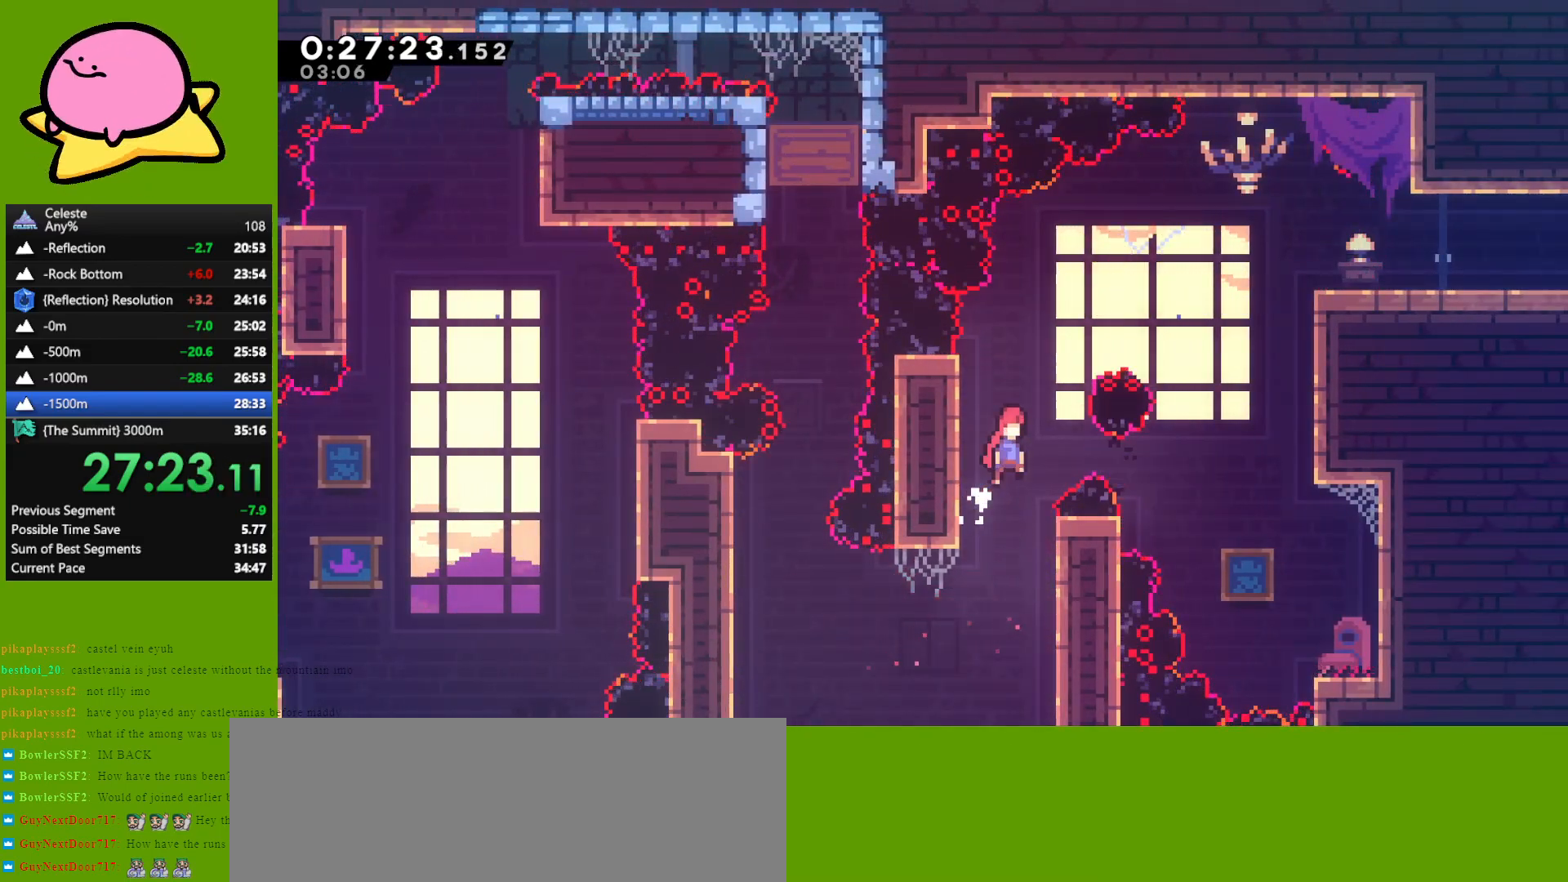
{"keys": ["grab", "right", "up"], "events": [[67, "dash", "down"], [67, "jump", "up"], [217, "dash", "up"]]}
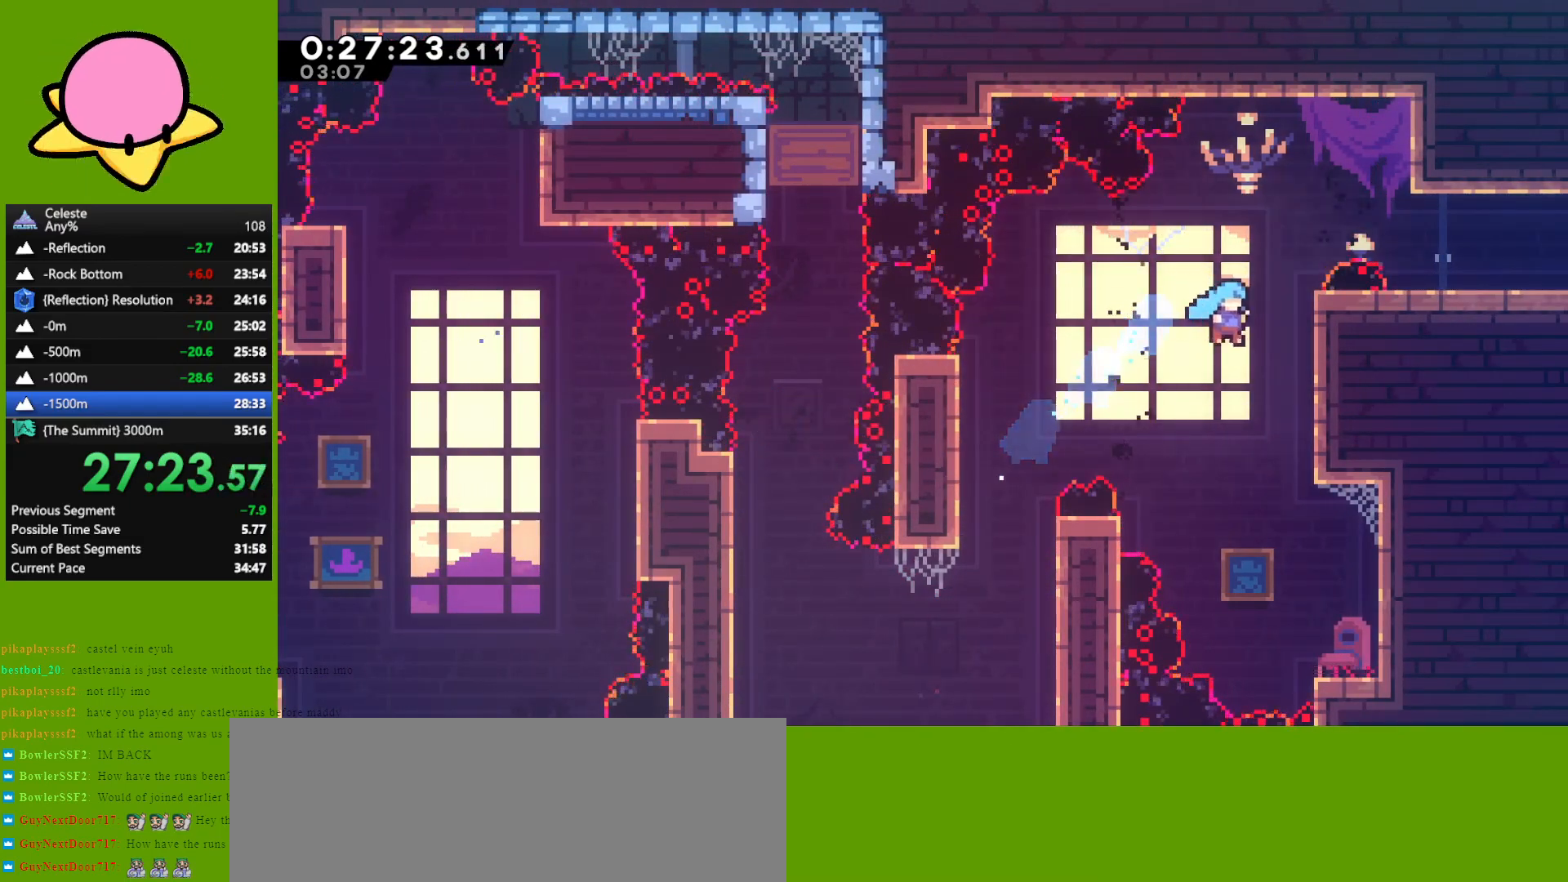
{"keys": ["grab", "jump", "right", "up"], "events": [[217, "jump", "down"], [317, "jump", "up"], [417, "jump", "down"]]}
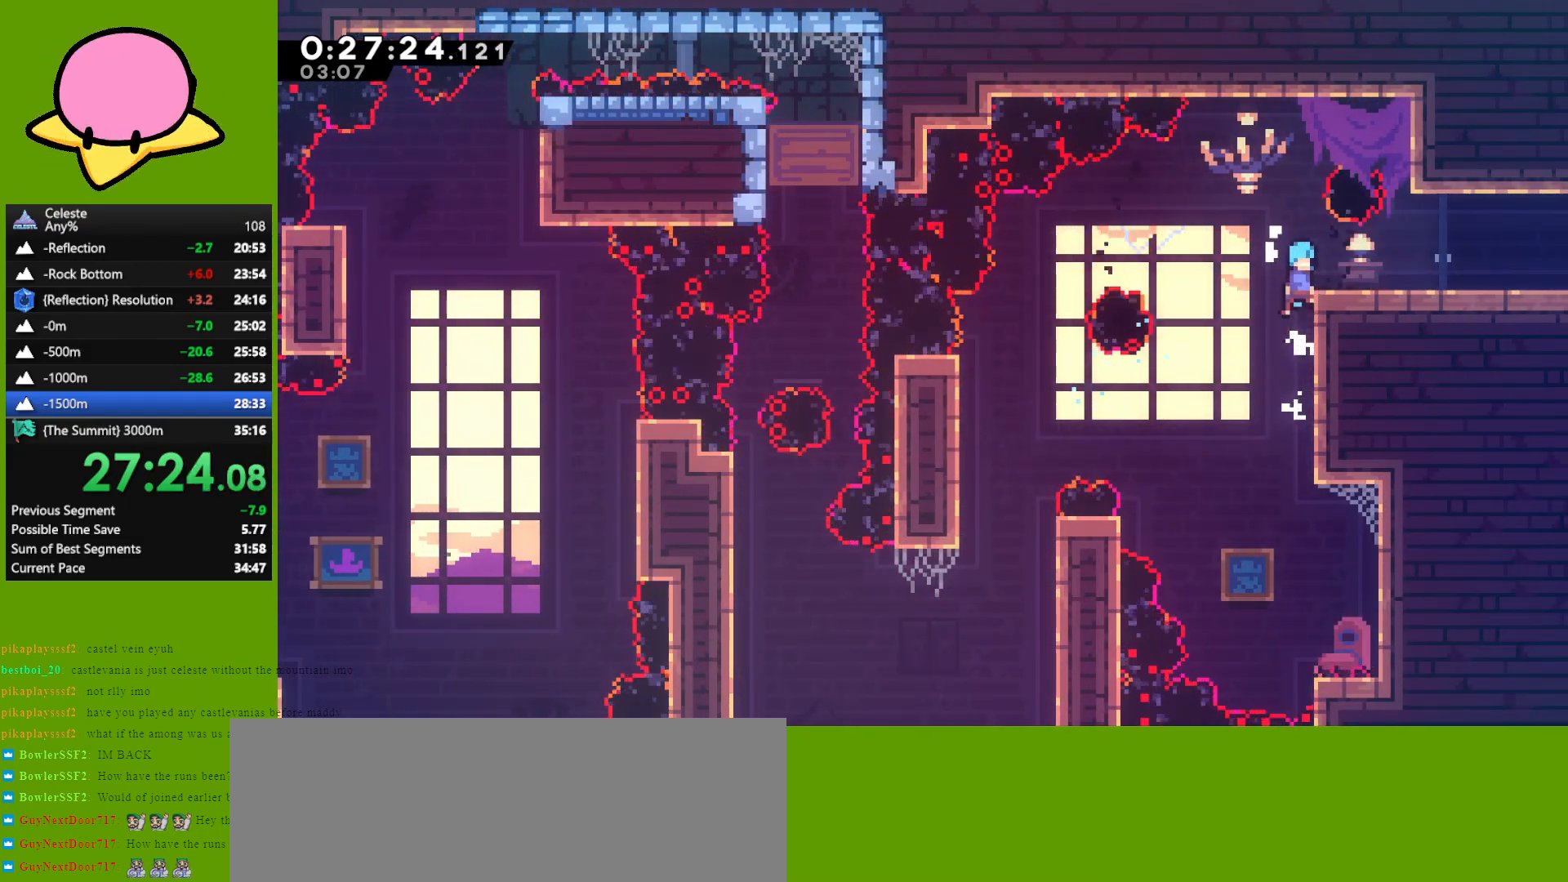
{"keys": ["down", "right"], "events": [[100, "grab", "up"], [100, "jump", "up"], [100, "up", "up"], [233, "down", "down"], [333, "dash", "down"], [333, "jump", "down"], [433, "dash", "up"], [483, "jump", "up"]]}
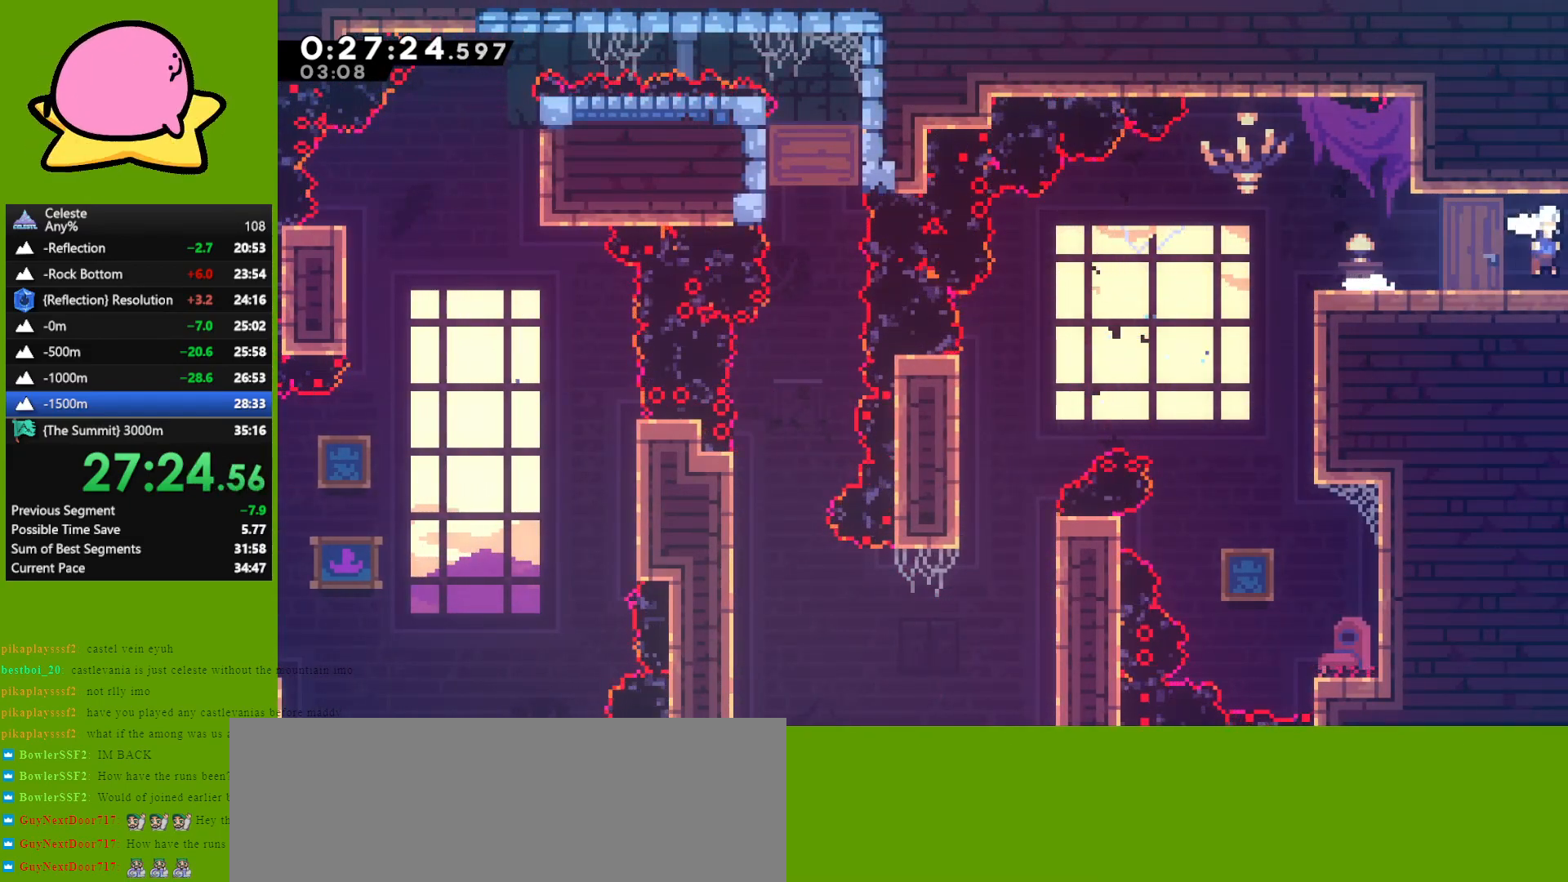
{"keys": ["right"], "events": [[300, "down", "up"]]}
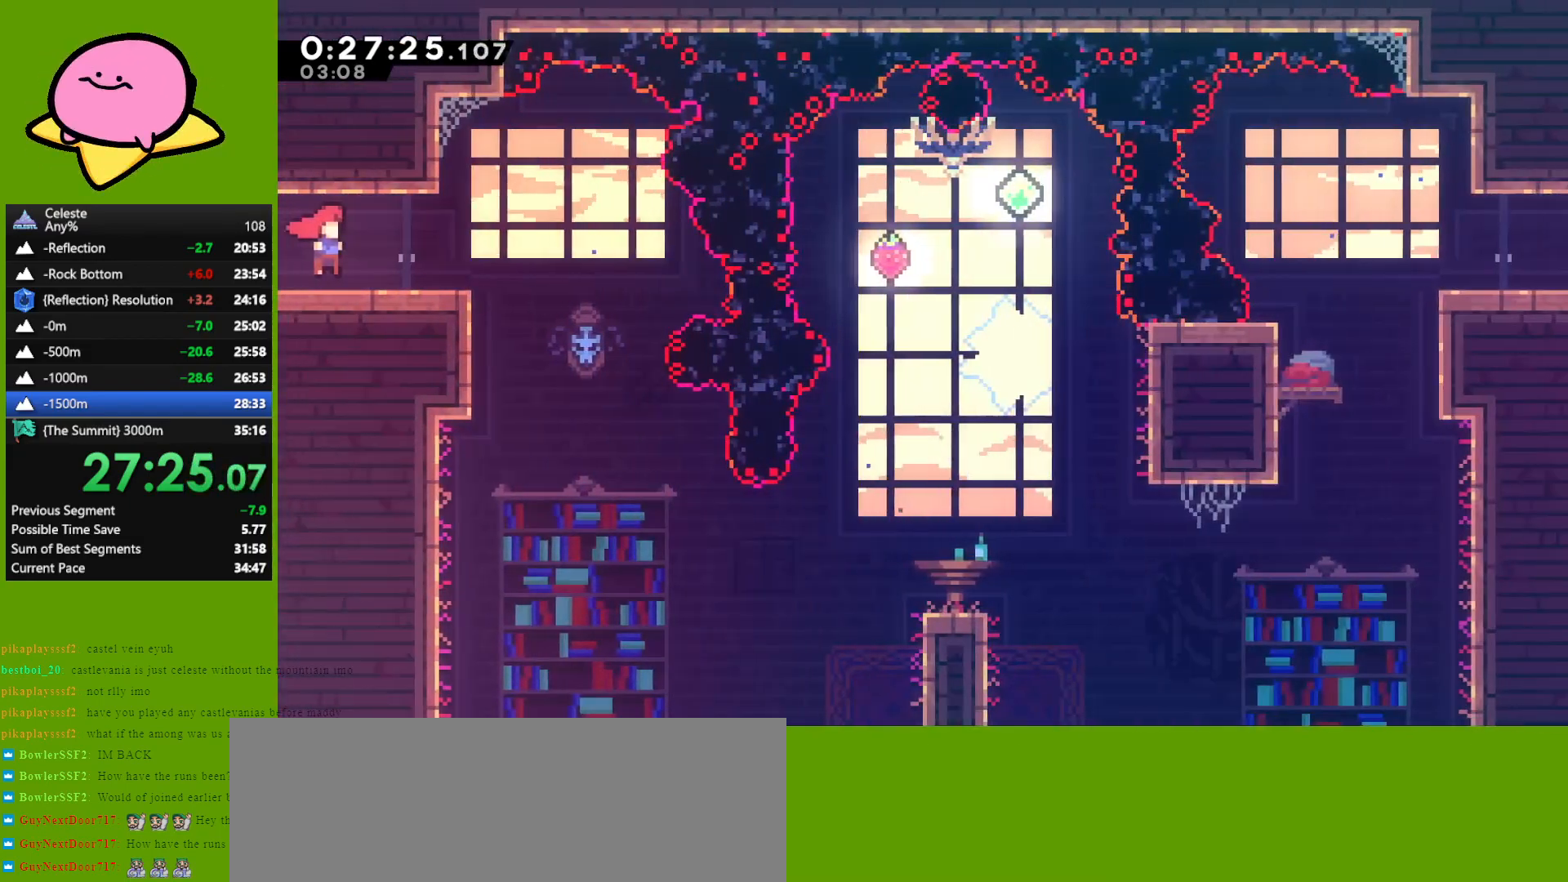
{"keys": ["down"], "events": [[267, "down", "down"], [317, "right", "up"]]}
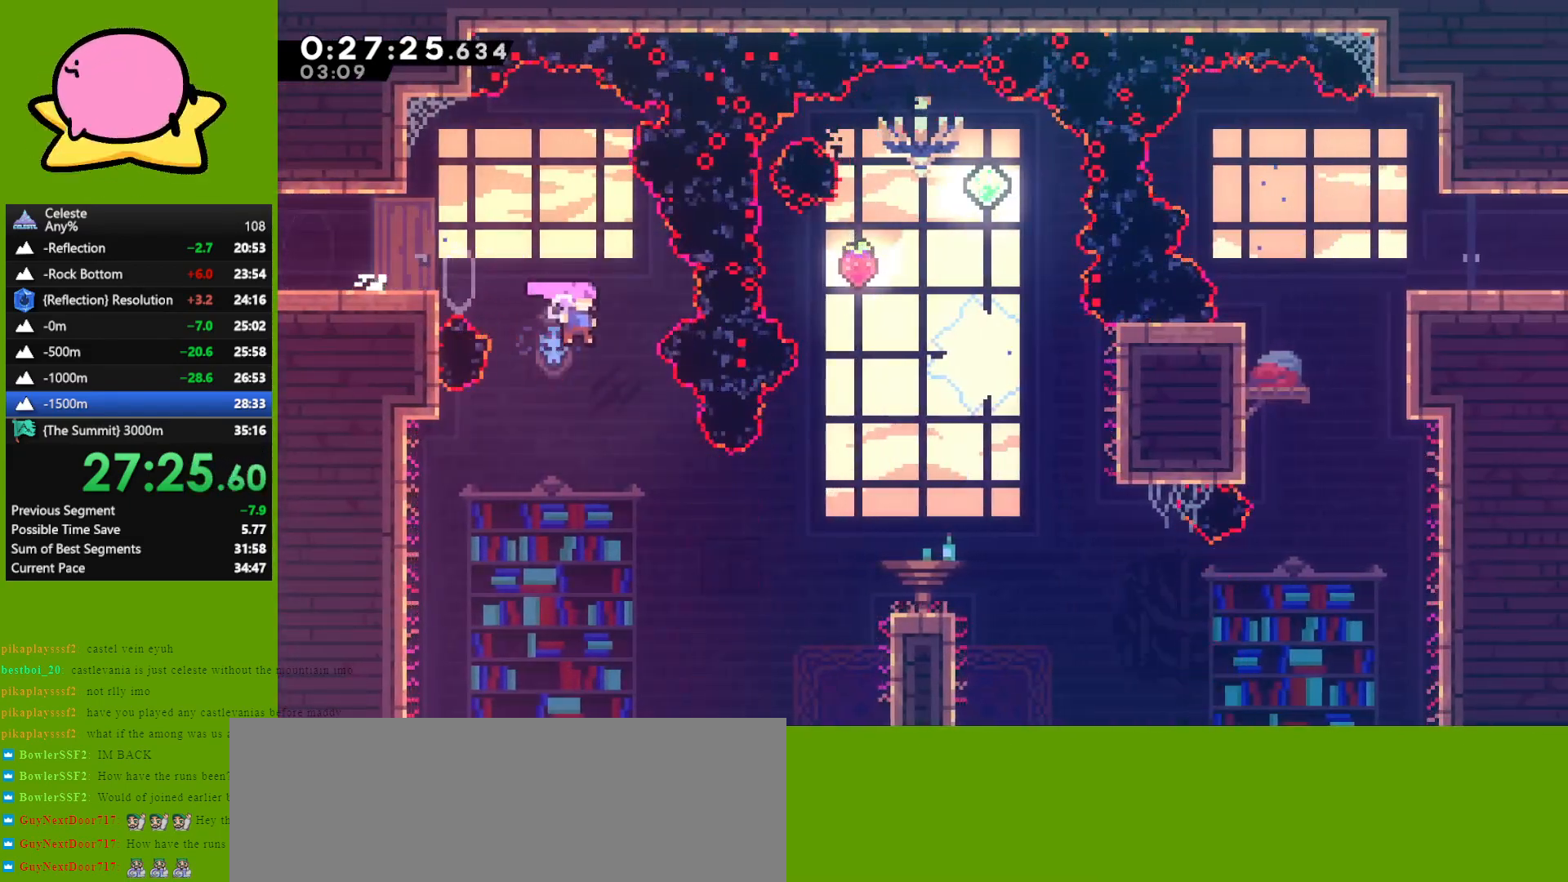
{"keys": ["down", "right"], "events": [[100, "right", "down"], [183, "down", "up"], [283, "dash", "down"], [383, "dash", "up"], [433, "down", "down"]]}
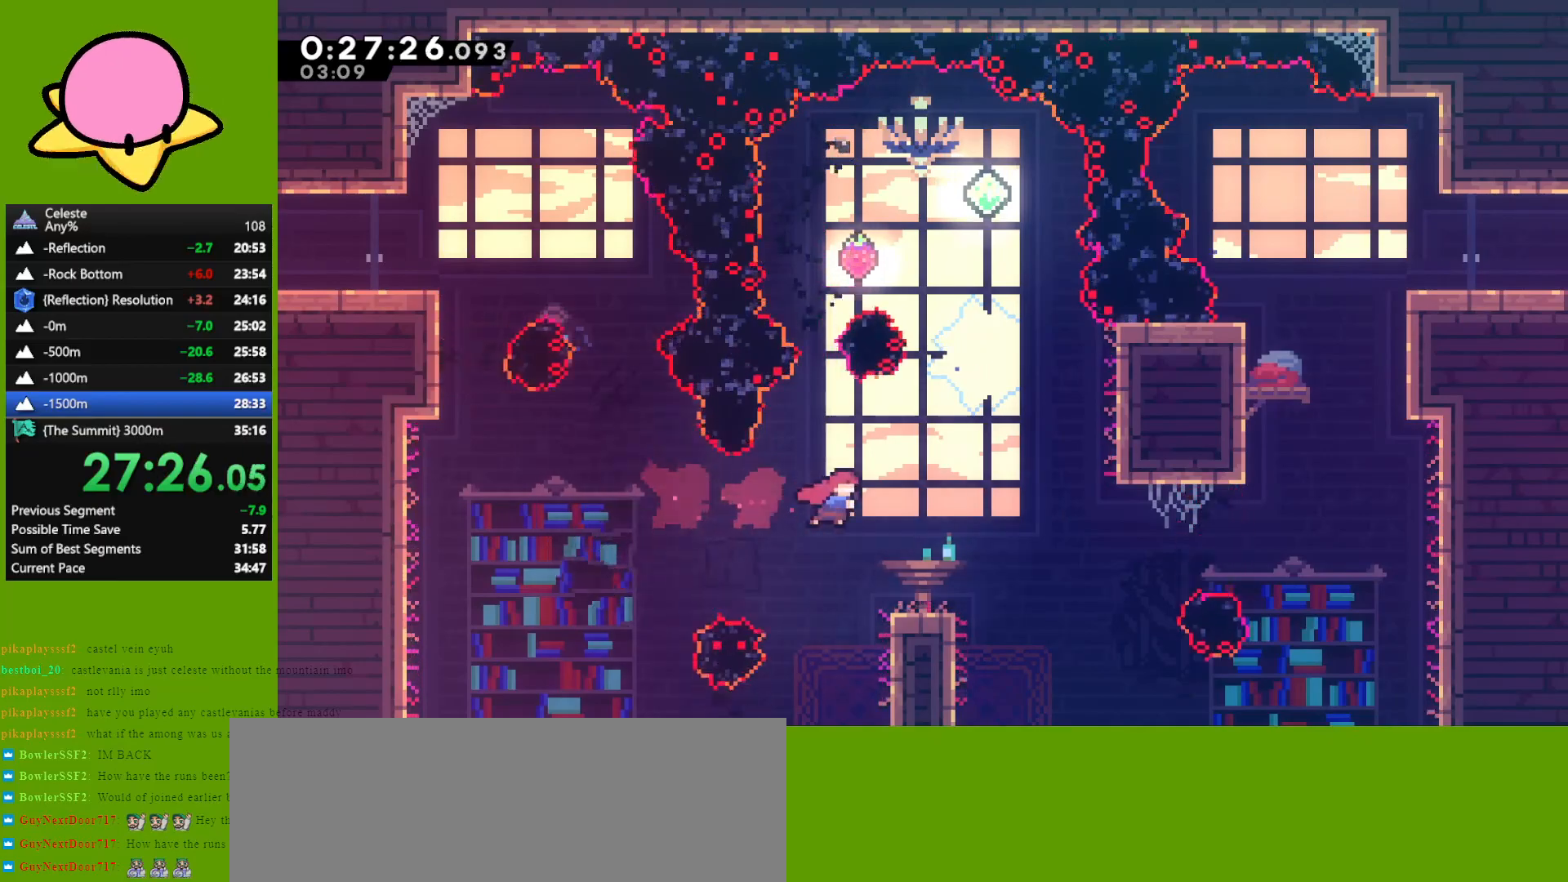
{"keys": ["right", "up"], "events": [[17, "dash", "down"], [117, "dash", "up"], [217, "jump", "down"], [250, "down", "up"], [450, "jump", "up"], [483, "up", "down"]]}
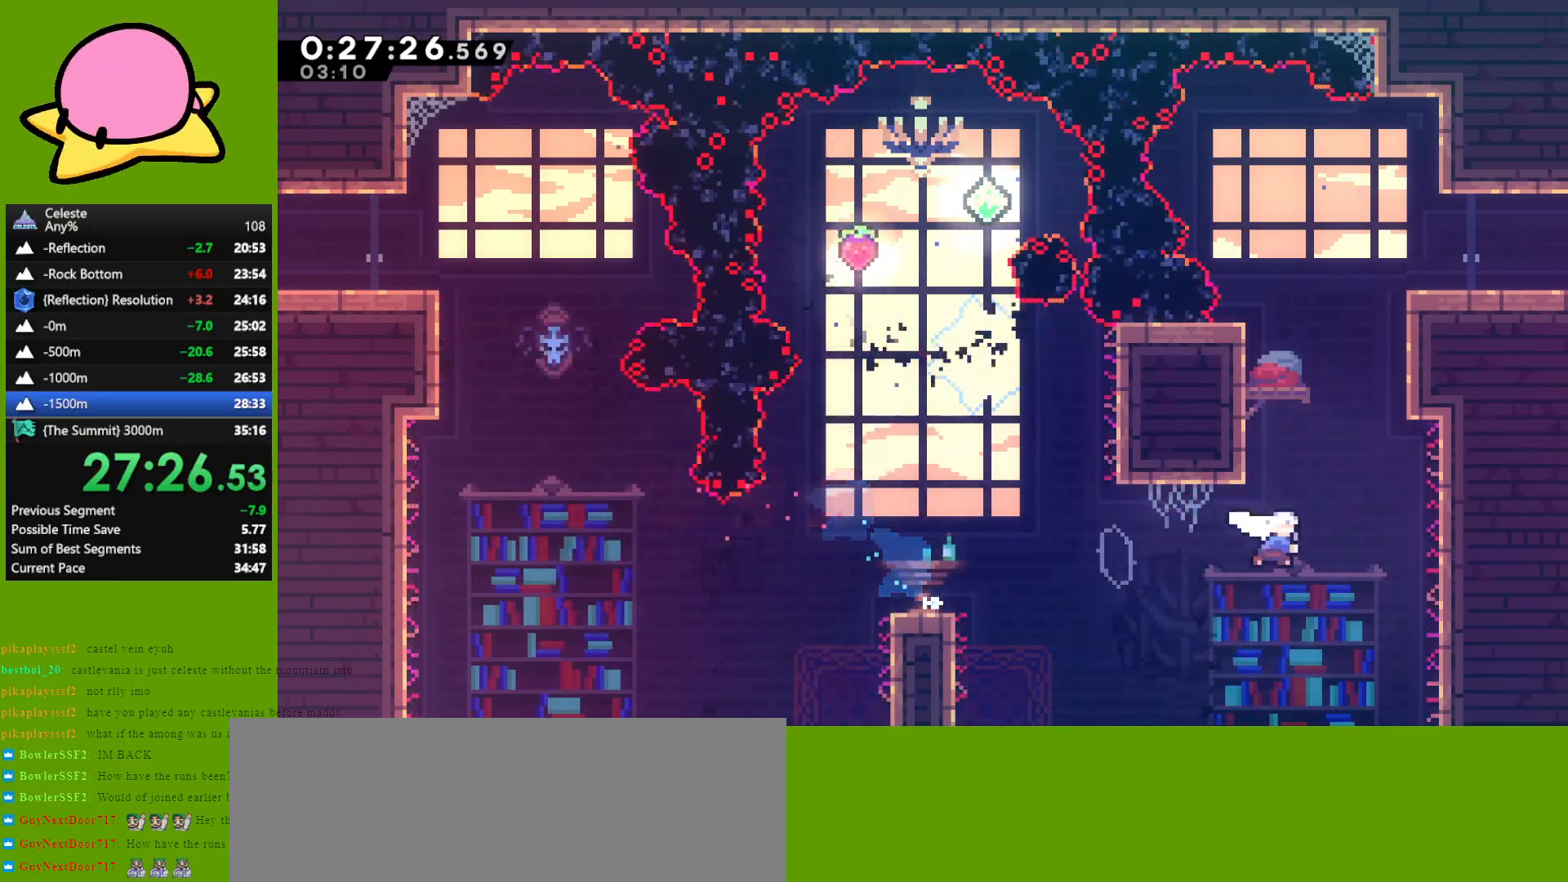
{"keys": ["grab", "right", "up"], "events": [[33, "dash", "down"], [33, "right", "up"], [183, "dash", "up"], [183, "right", "down"], [317, "dash", "down"], [367, "grab", "down"], [417, "dash", "up"]]}
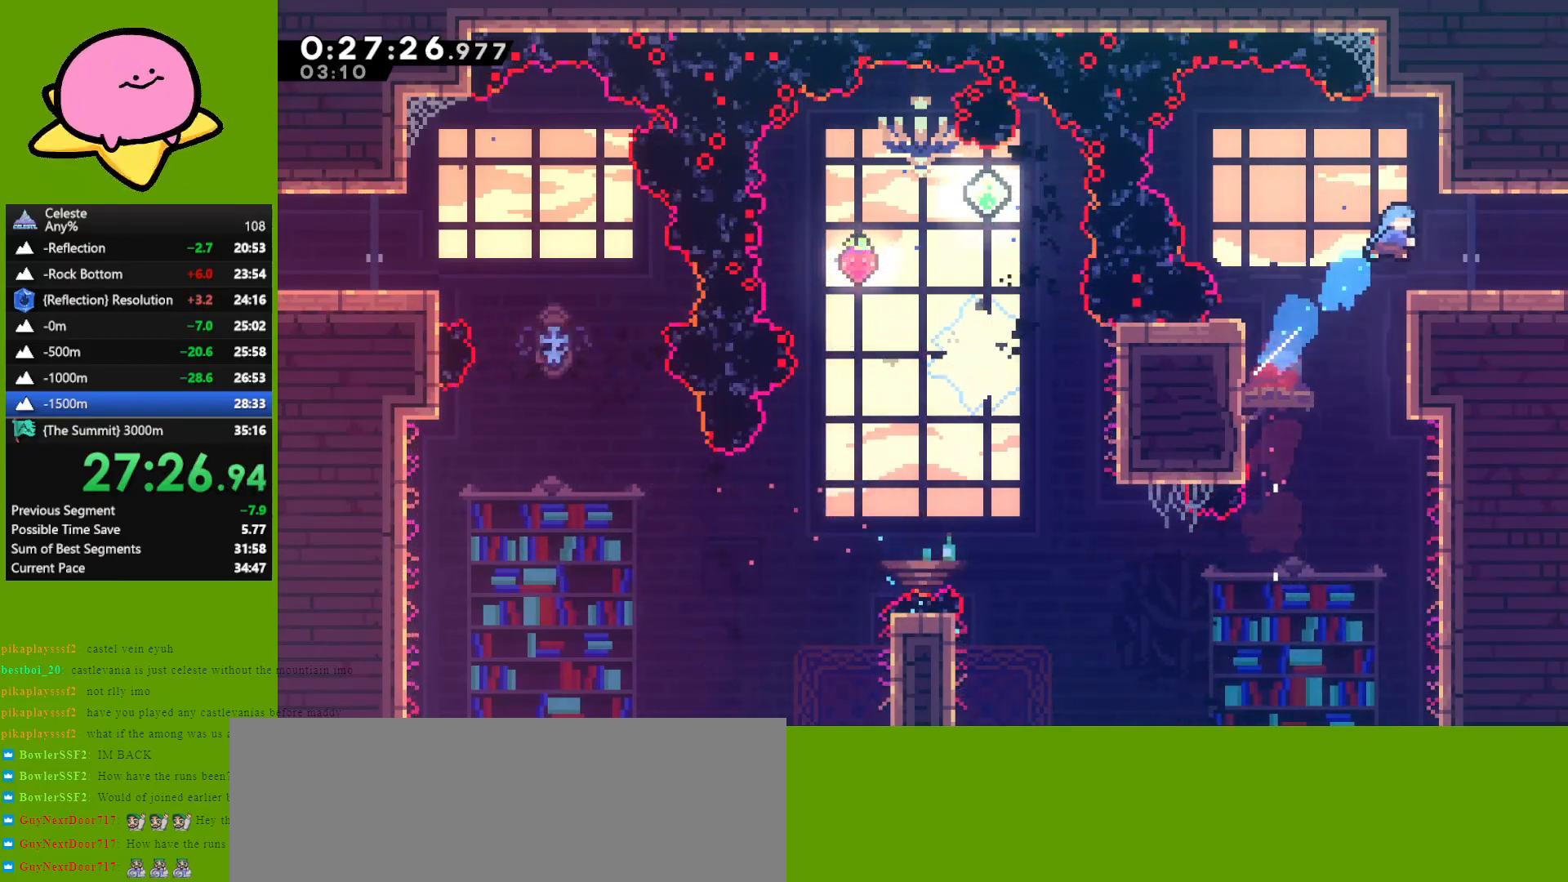
{"keys": ["right"], "events": [[50, "grab", "up"], [150, "up", "up"], [333, "down", "down"], [483, "down", "up"]]}
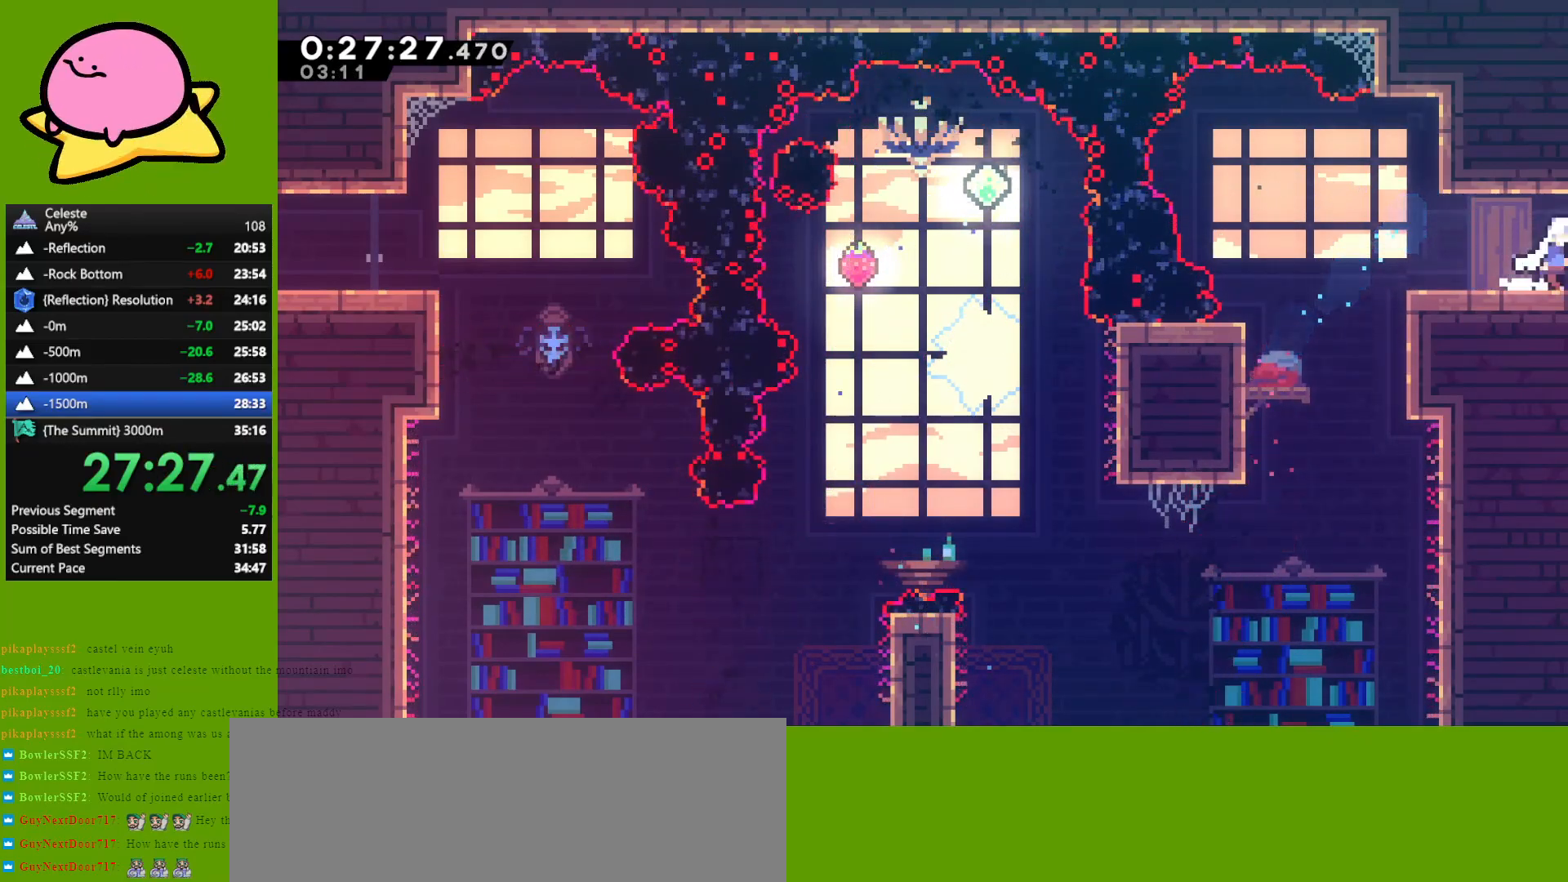
{"keys": ["right"], "events": []}
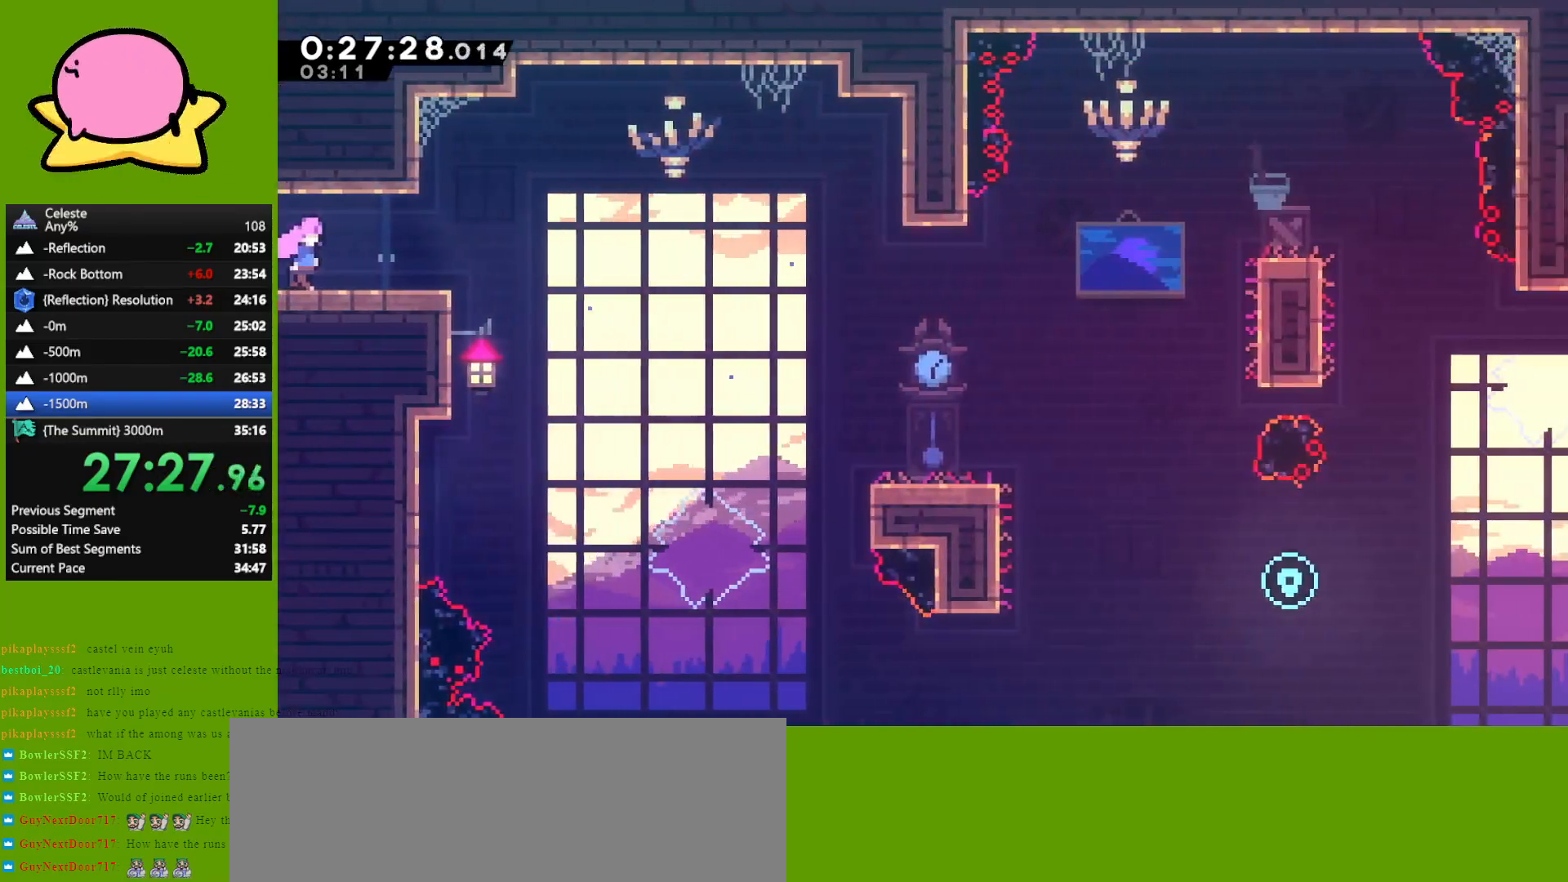
{"keys": ["down", "right"], "events": [[133, "dash", "down"], [133, "down", "down"], [233, "dash", "up"], [317, "jump", "down"], [367, "dash", "down"], [417, "jump", "up"], [450, "dash", "up"]]}
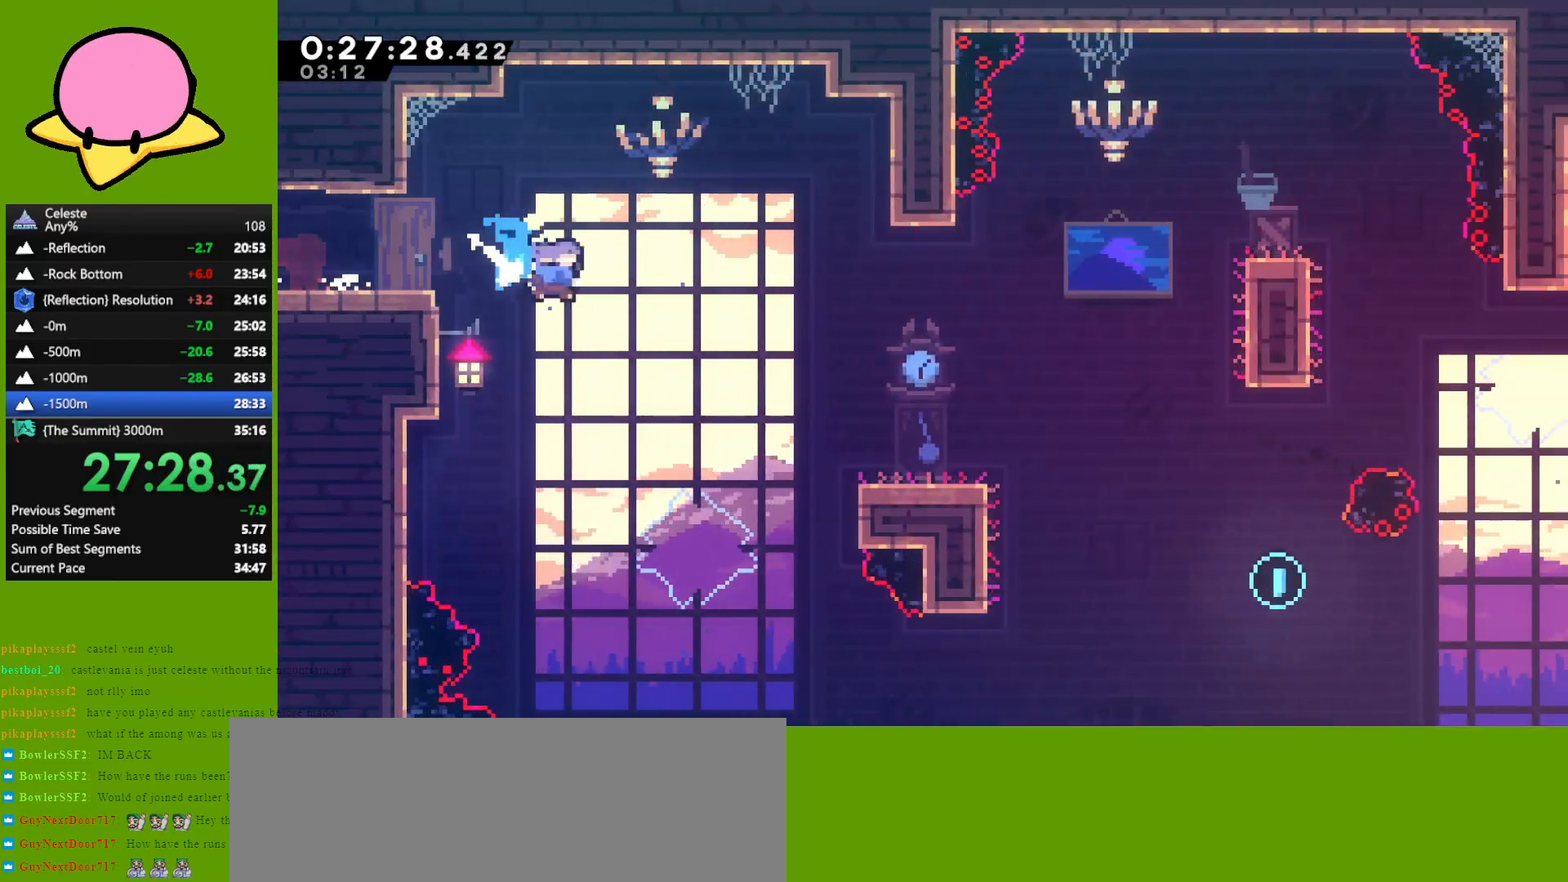
{"keys": ["dash", "down", "right"], "events": [[250, "jump", "down"], [383, "dash", "down"], [433, "jump", "up"]]}
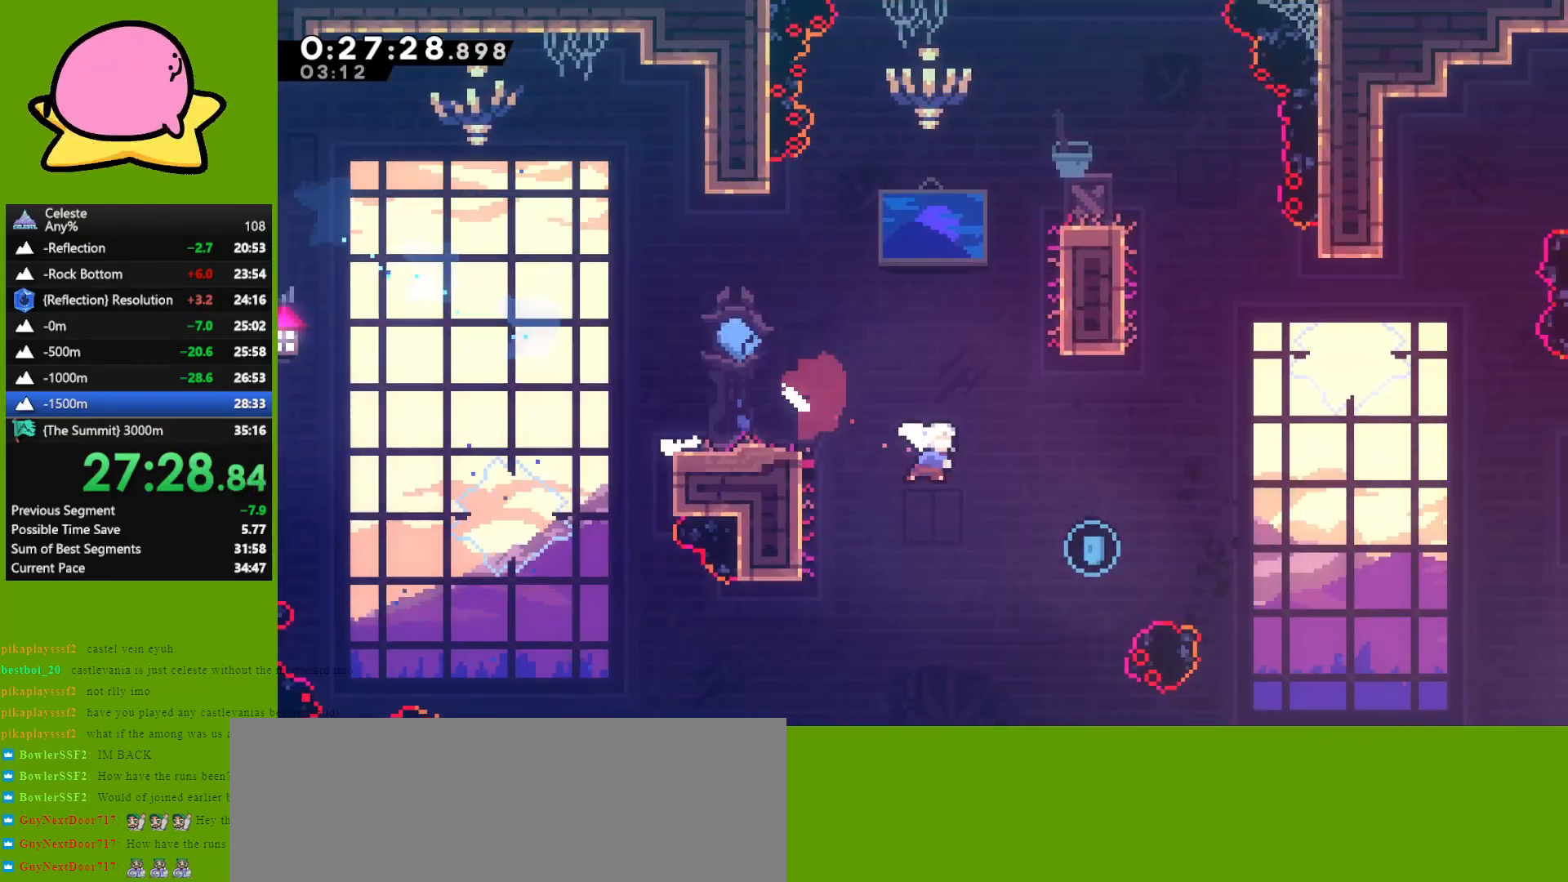
{"keys": ["right", "up"], "events": [[17, "dash", "up"], [167, "down", "up"], [483, "up", "down"]]}
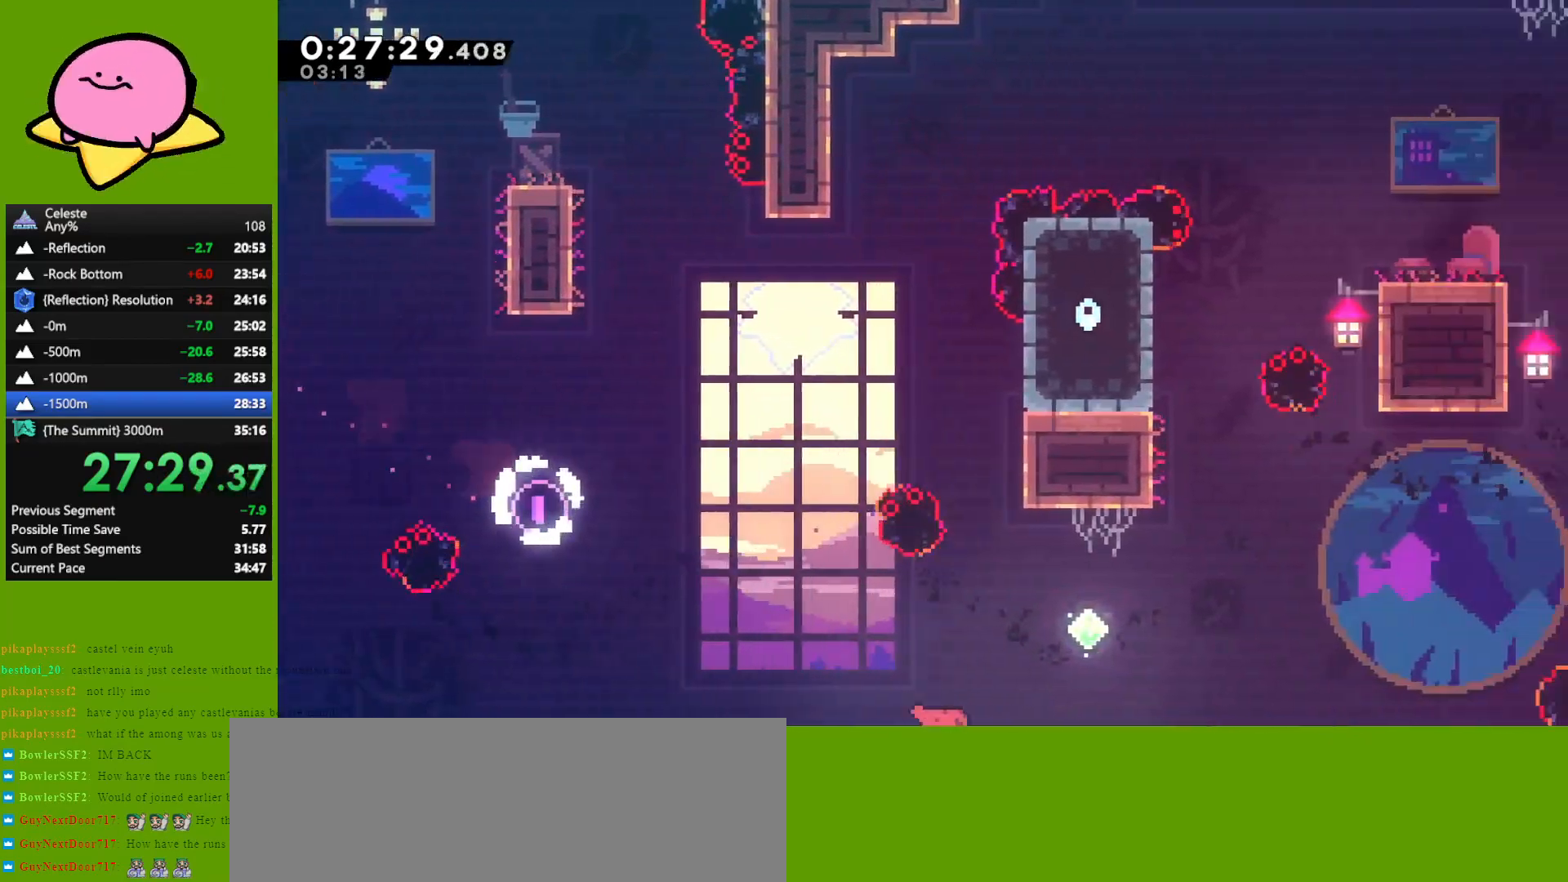
{"keys": ["dash", "up"], "events": [[50, "dash", "down"], [167, "dash", "up"], [500, "dash", "down"], [500, "right", "up"]]}
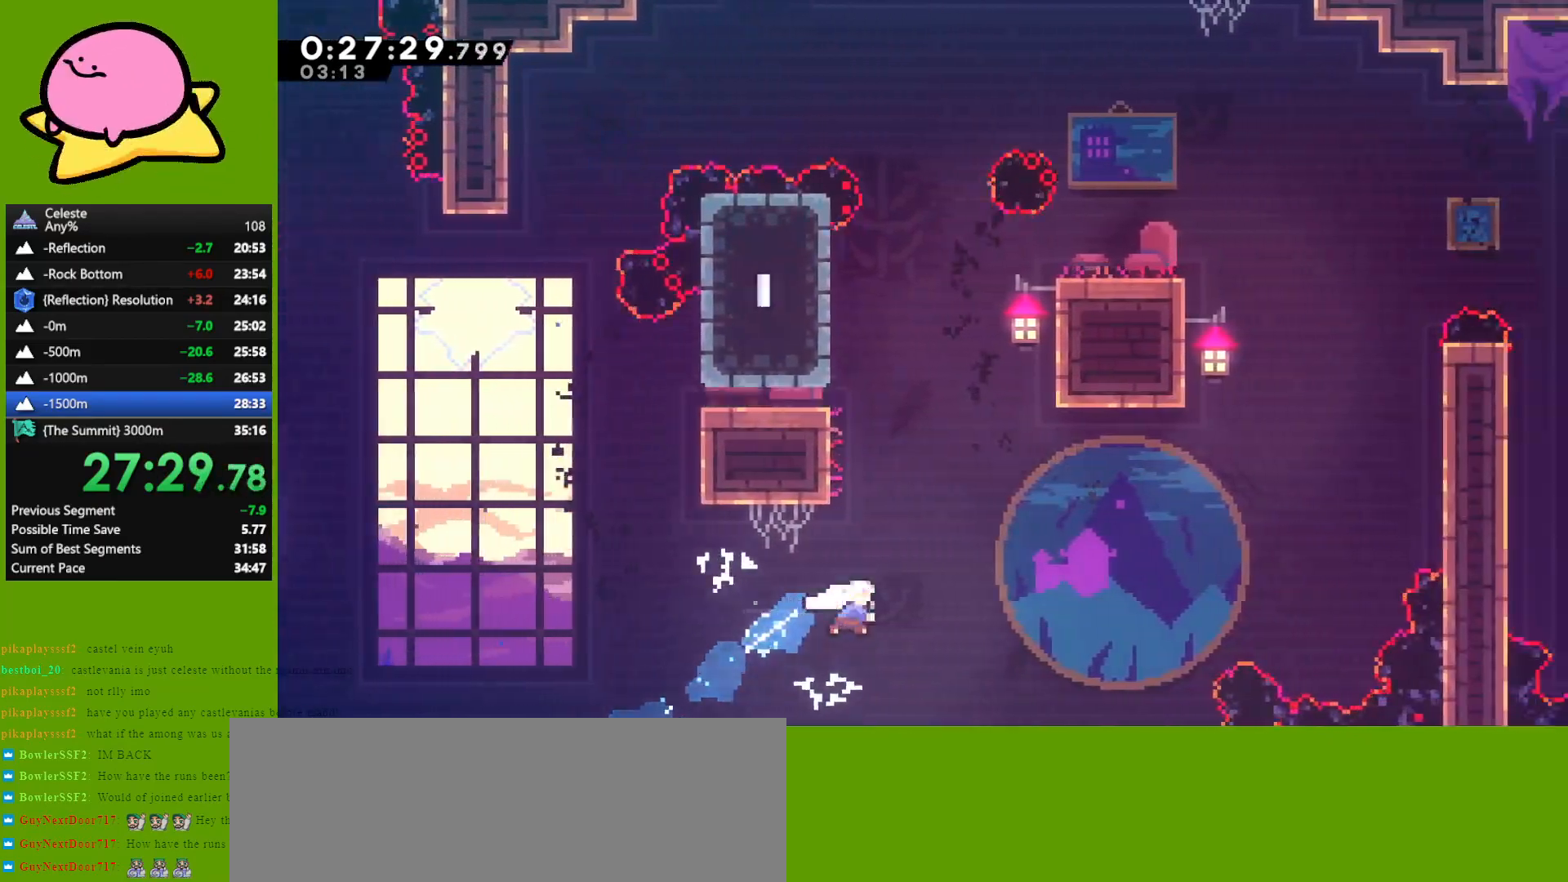
{"keys": ["grab", "right", "up"], "events": [[100, "dash", "up"], [200, "jump", "down"], [200, "right", "down"], [250, "dash", "down"], [333, "grab", "down"], [333, "jump", "up"], [433, "dash", "up"]]}
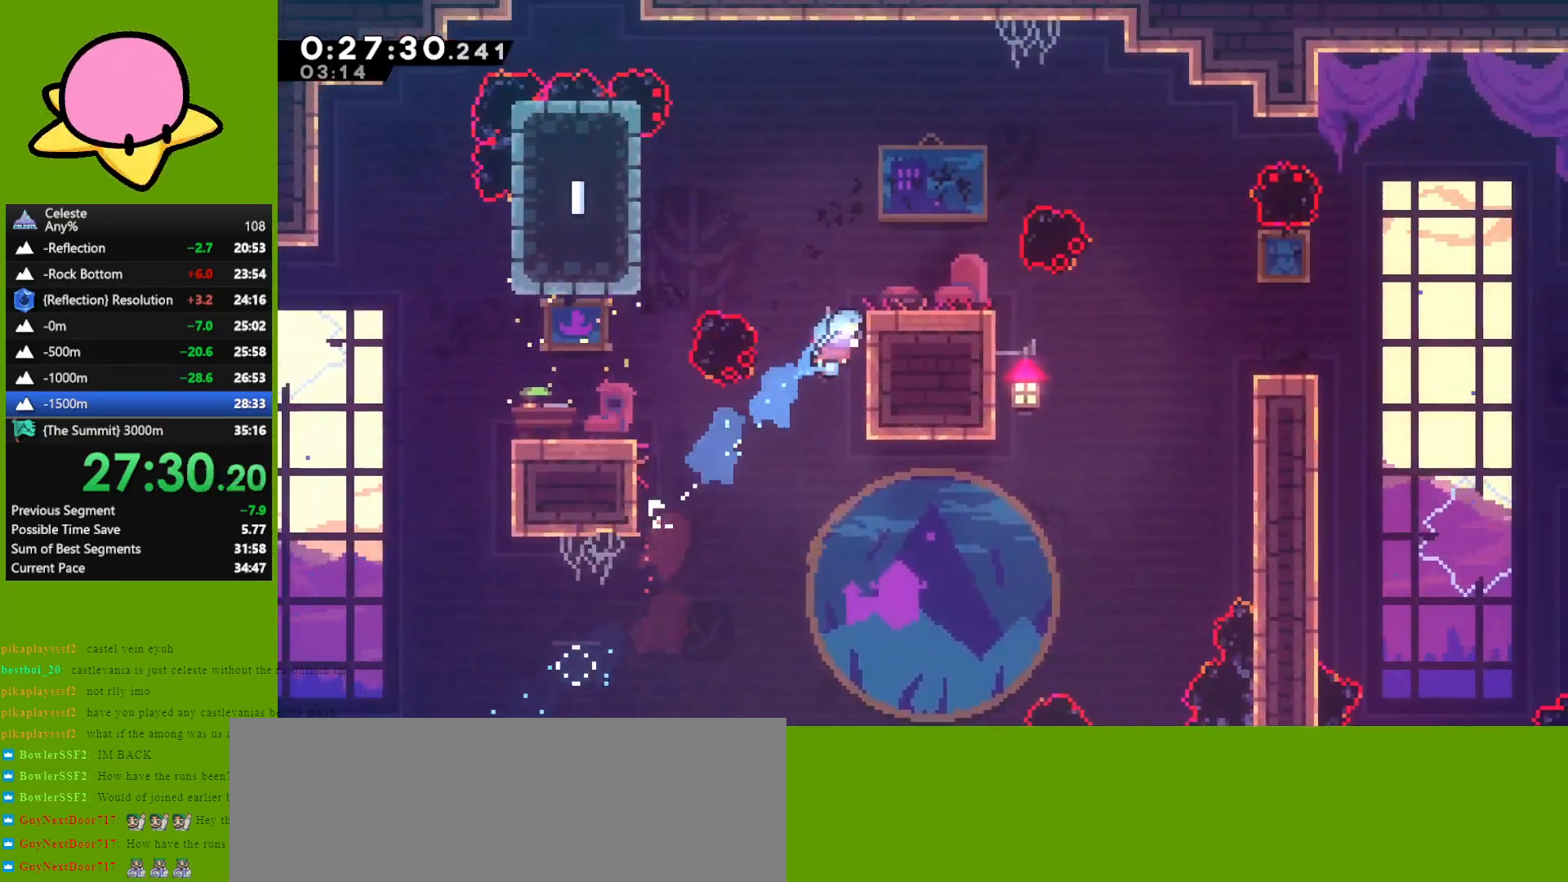
{"keys": ["dash", "down", "right"], "events": [[117, "jump", "down"], [200, "grab", "up"], [200, "jump", "up"], [250, "up", "up"], [300, "right", "up"], [450, "right", "down"], [483, "dash", "down"], [483, "down", "down"]]}
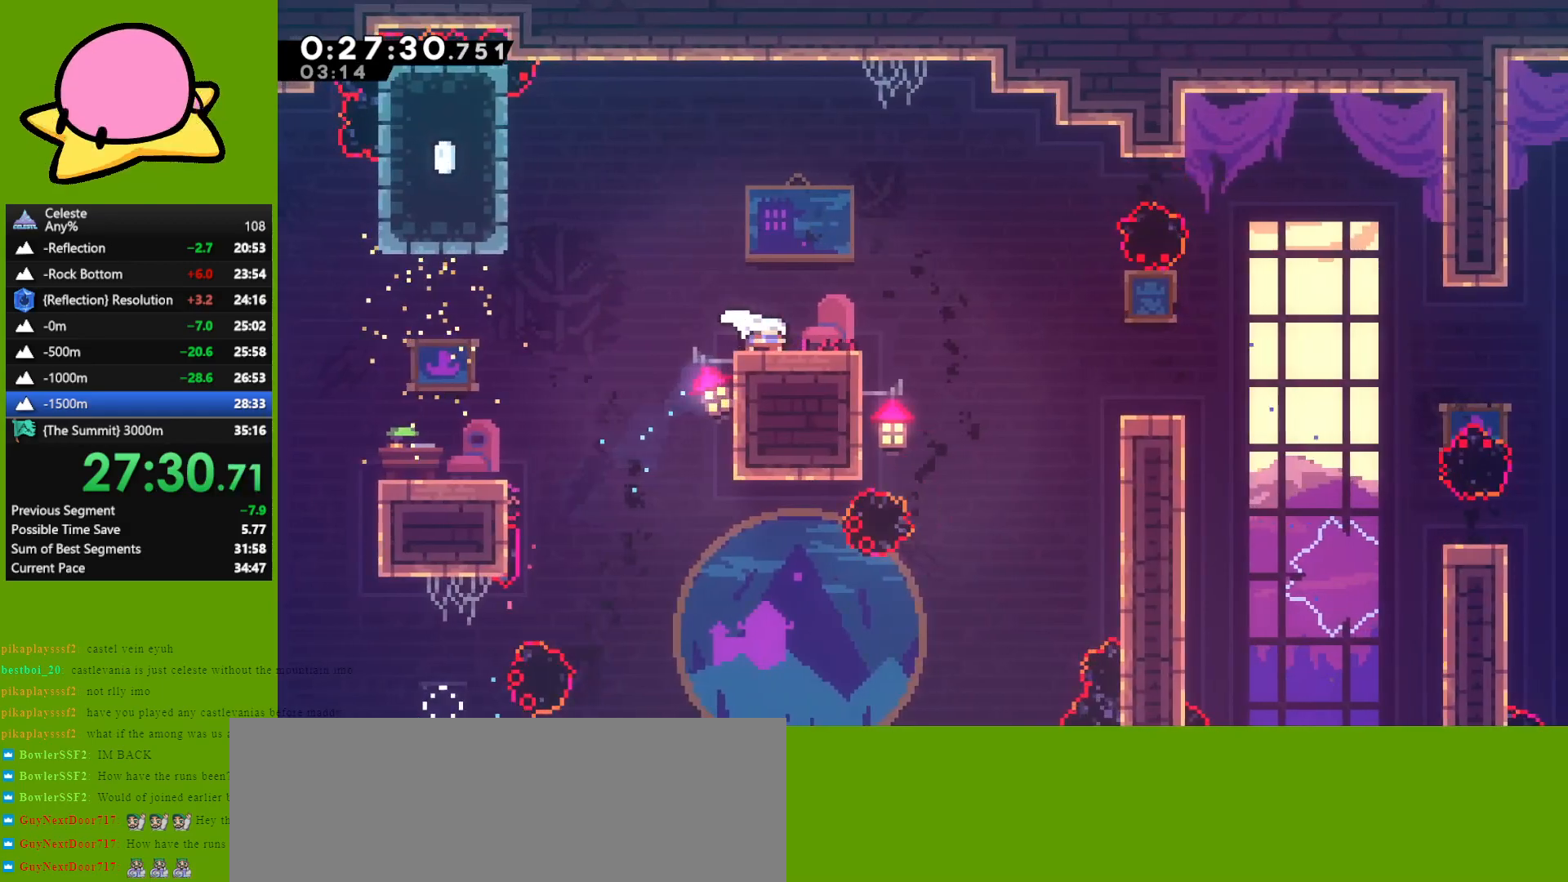
{"keys": ["right"], "events": [[83, "dash", "up"], [183, "down", "up"], [183, "jump", "down"], [317, "jump", "up"], [367, "dash", "down"], [450, "dash", "up"]]}
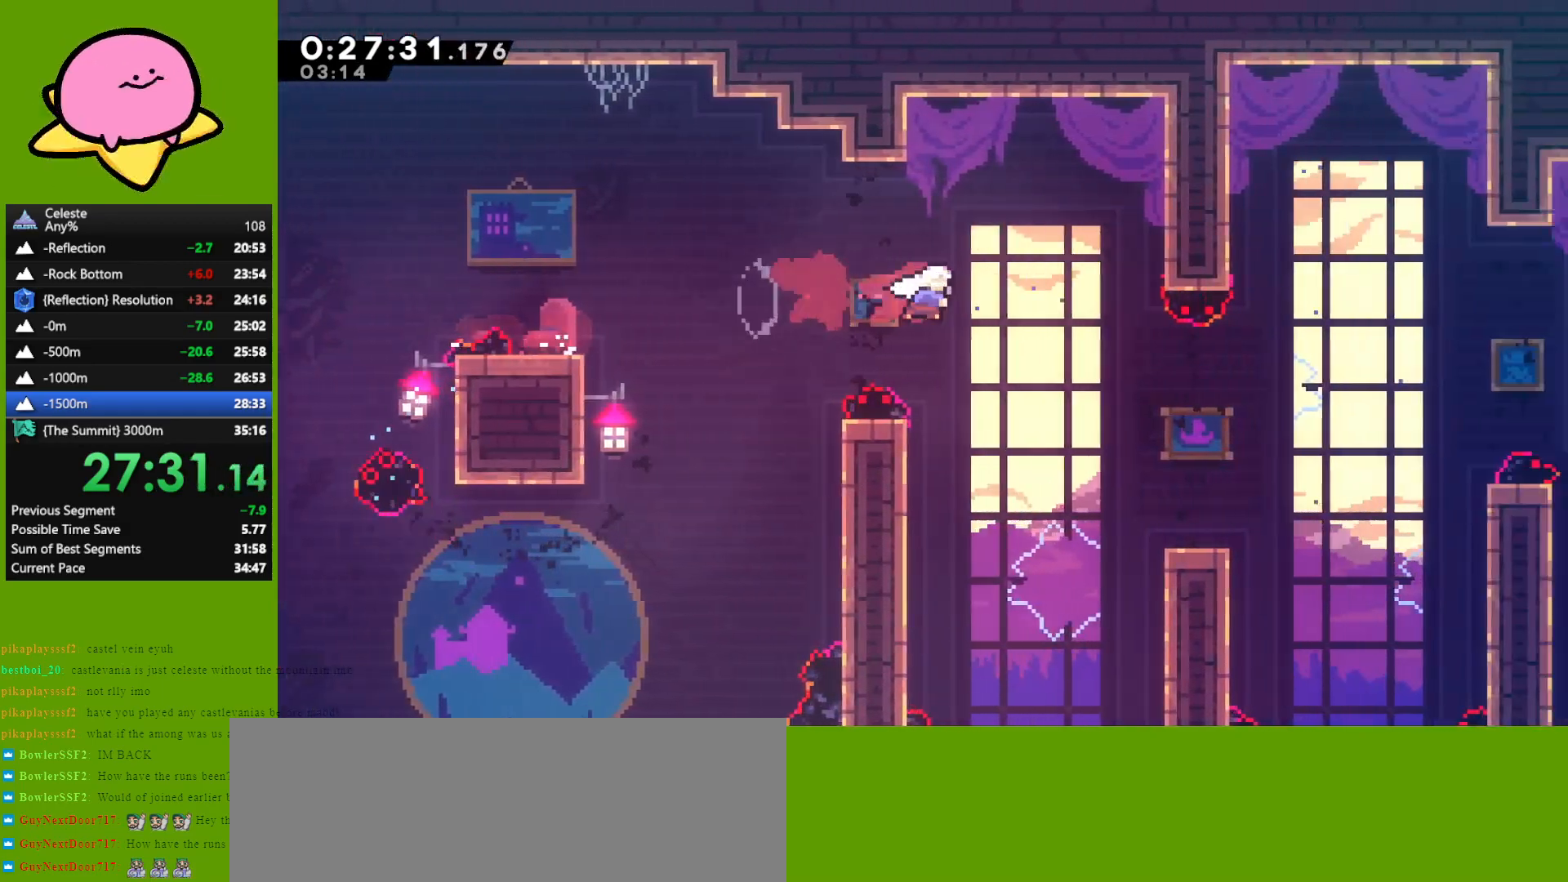
{"keys": ["grab", "right"], "events": [[283, "dash", "down"], [383, "grab", "down"], [433, "dash", "up"]]}
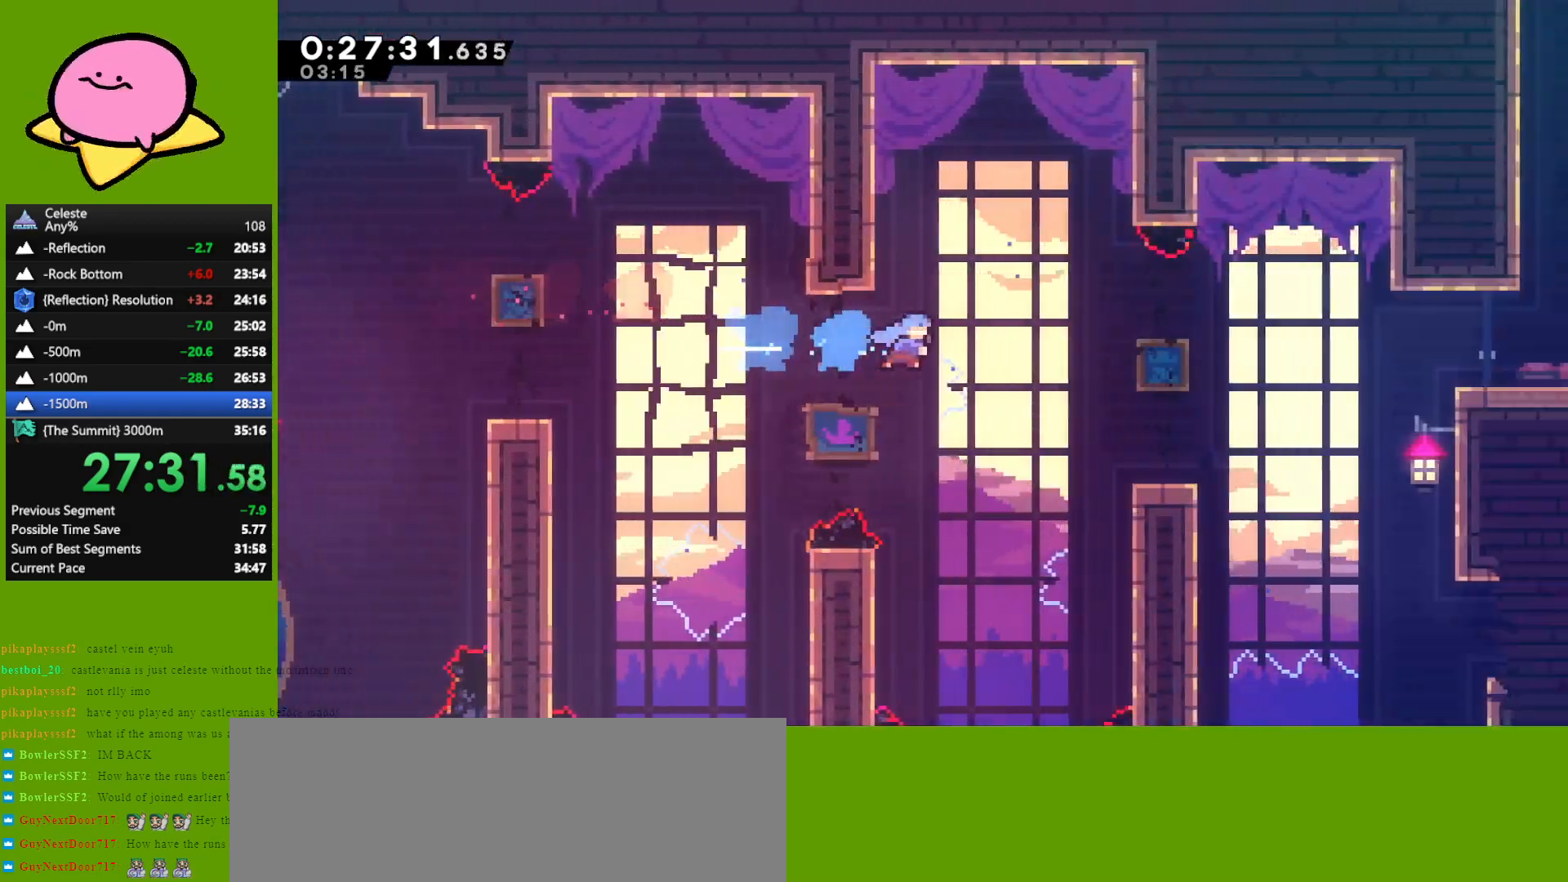
{"keys": ["grab", "right", "up"], "events": [[67, "right", "up"], [167, "right", "down"], [267, "up", "down"]]}
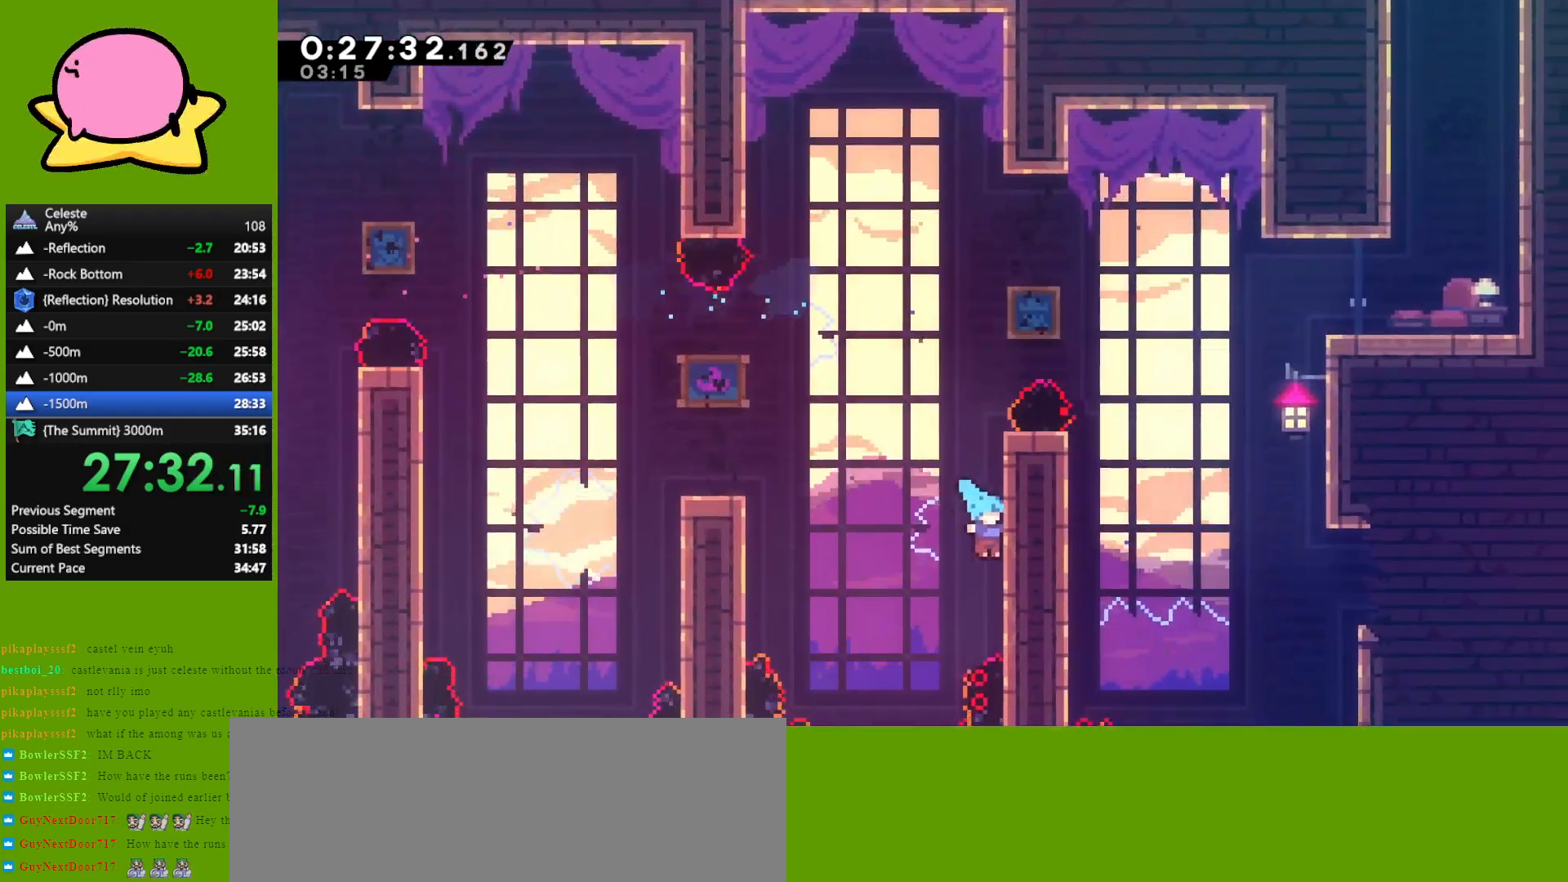
{"keys": ["grab", "jump", "right"], "events": [[33, "jump", "down"], [183, "jump", "up"], [233, "up", "up"], [317, "up", "down"], [417, "jump", "down"], [500, "up", "up"]]}